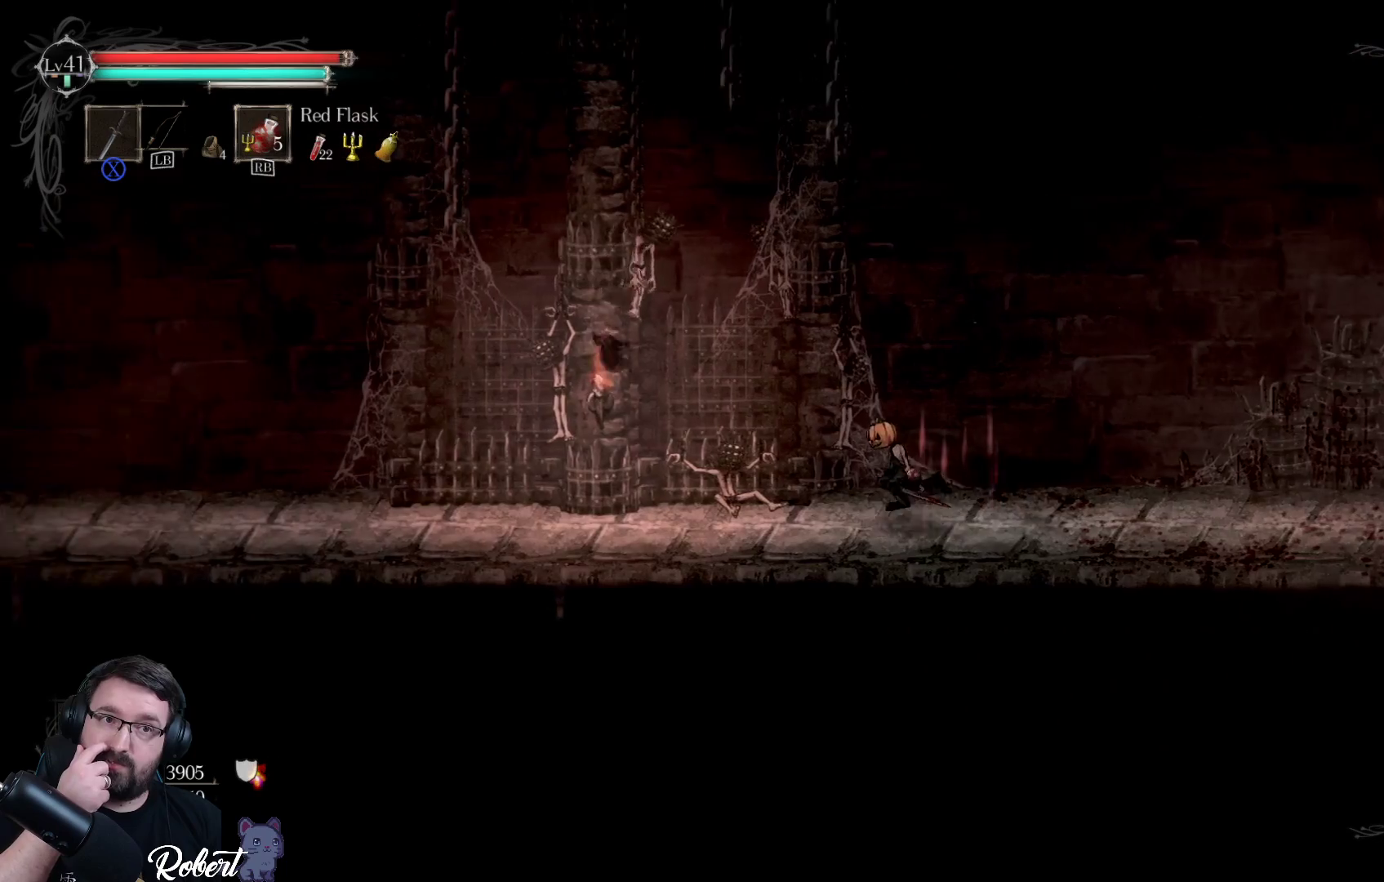
Gameplay with a controller (Xbox layout); each line is a JSON object with the inputs held at the frame after it. "events" lists button and stick changes between this image and that frame as [ms after this image, input, new state], when the widget could be followed in between.
{"buttons": [], "left_stick": "left", "right_stick": "center", "events": []}
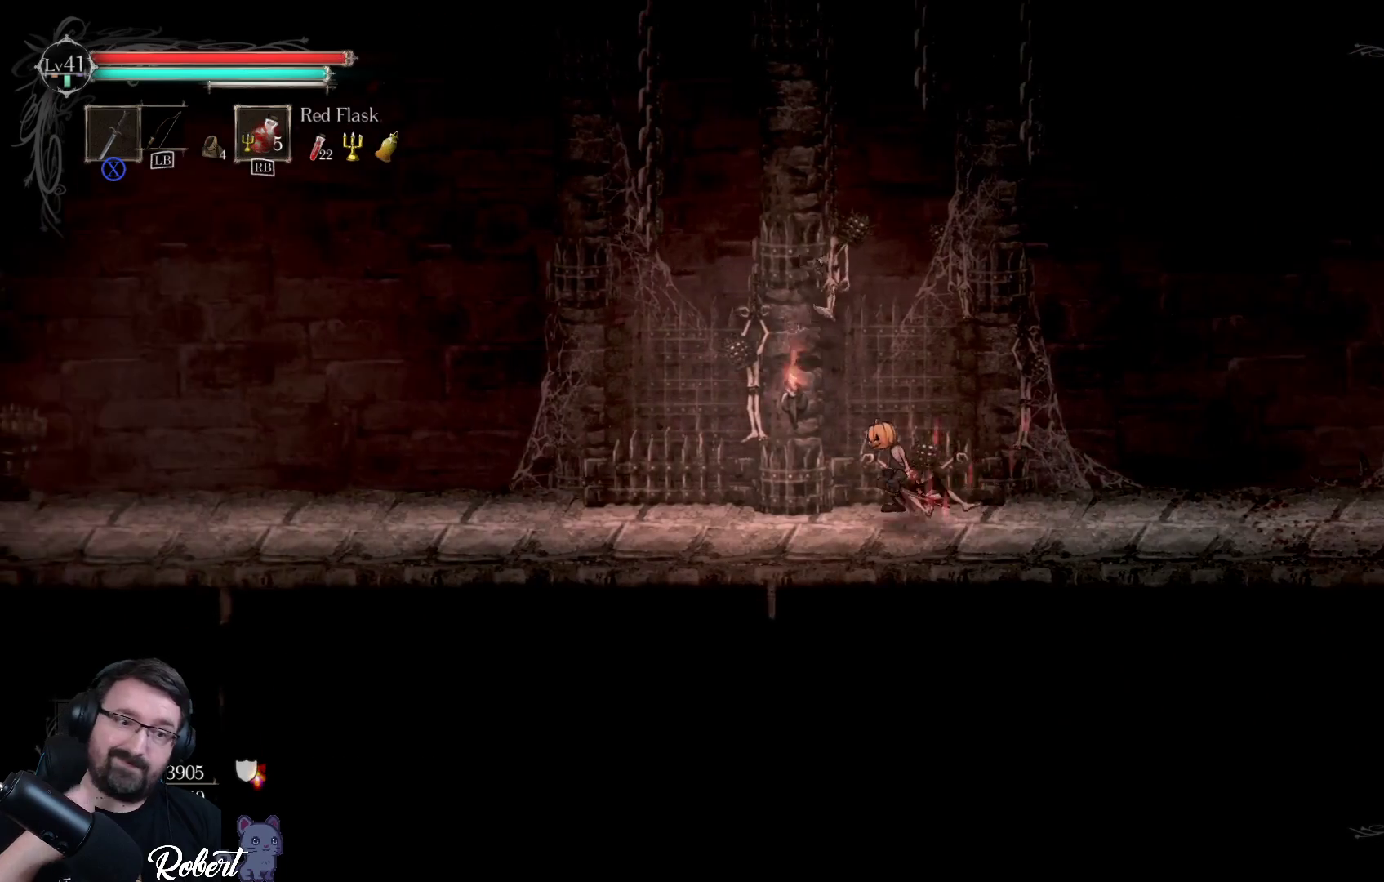
{"buttons": [], "left_stick": "left", "right_stick": "center", "events": []}
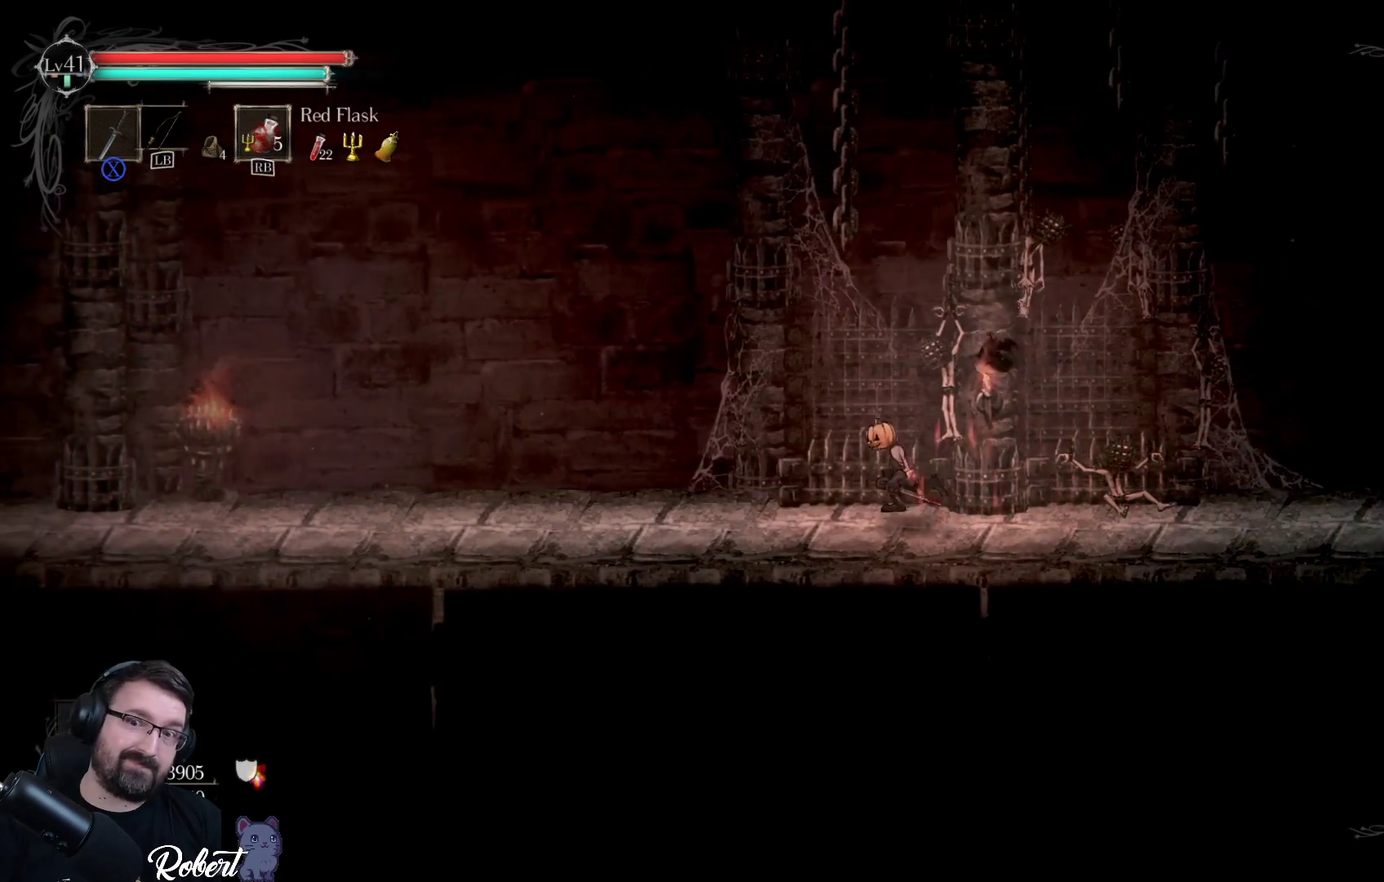
{"buttons": [], "left_stick": "left", "right_stick": "center", "events": []}
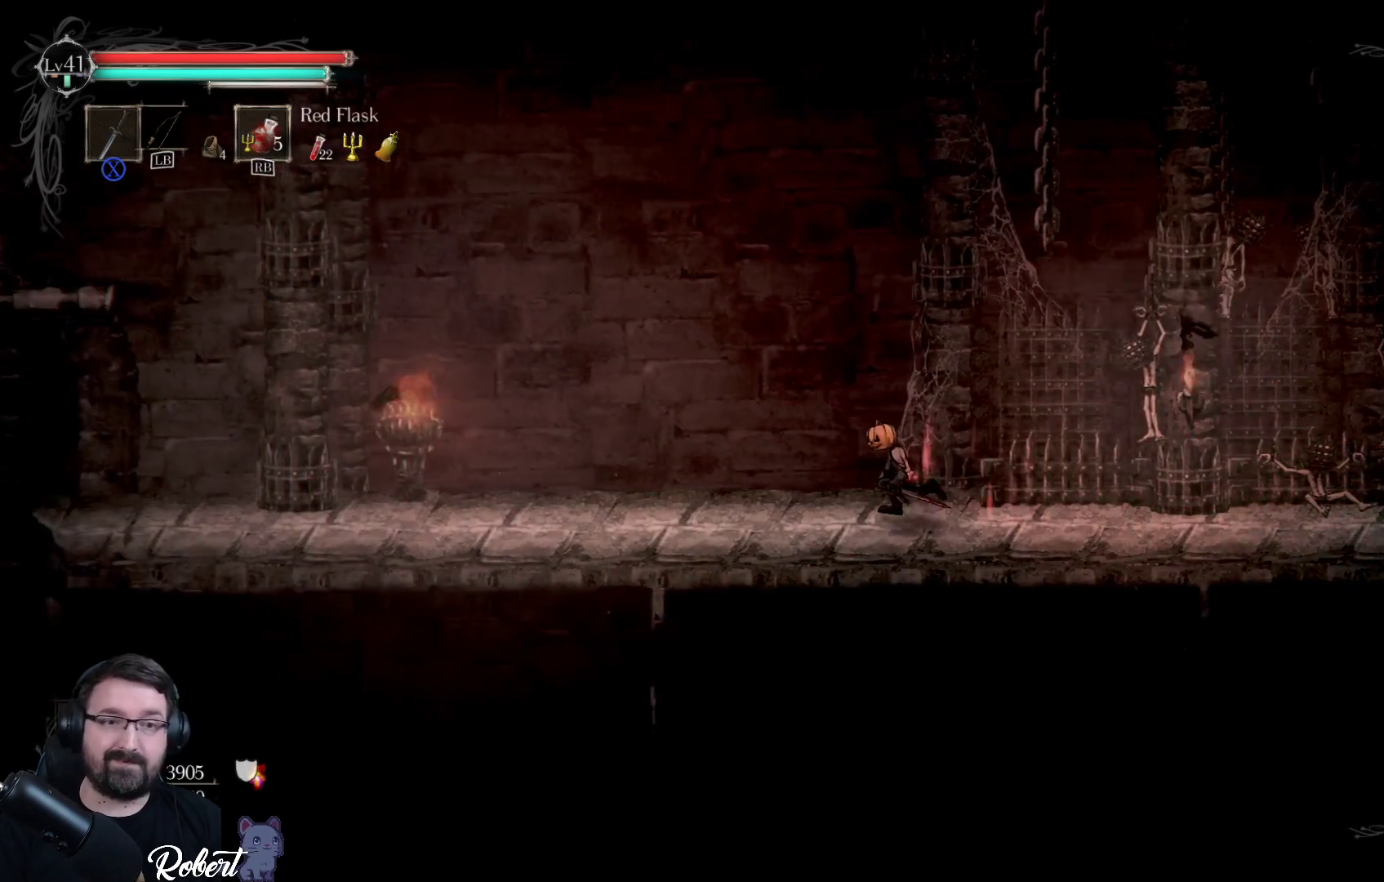
{"buttons": [], "left_stick": "left", "right_stick": "center", "events": []}
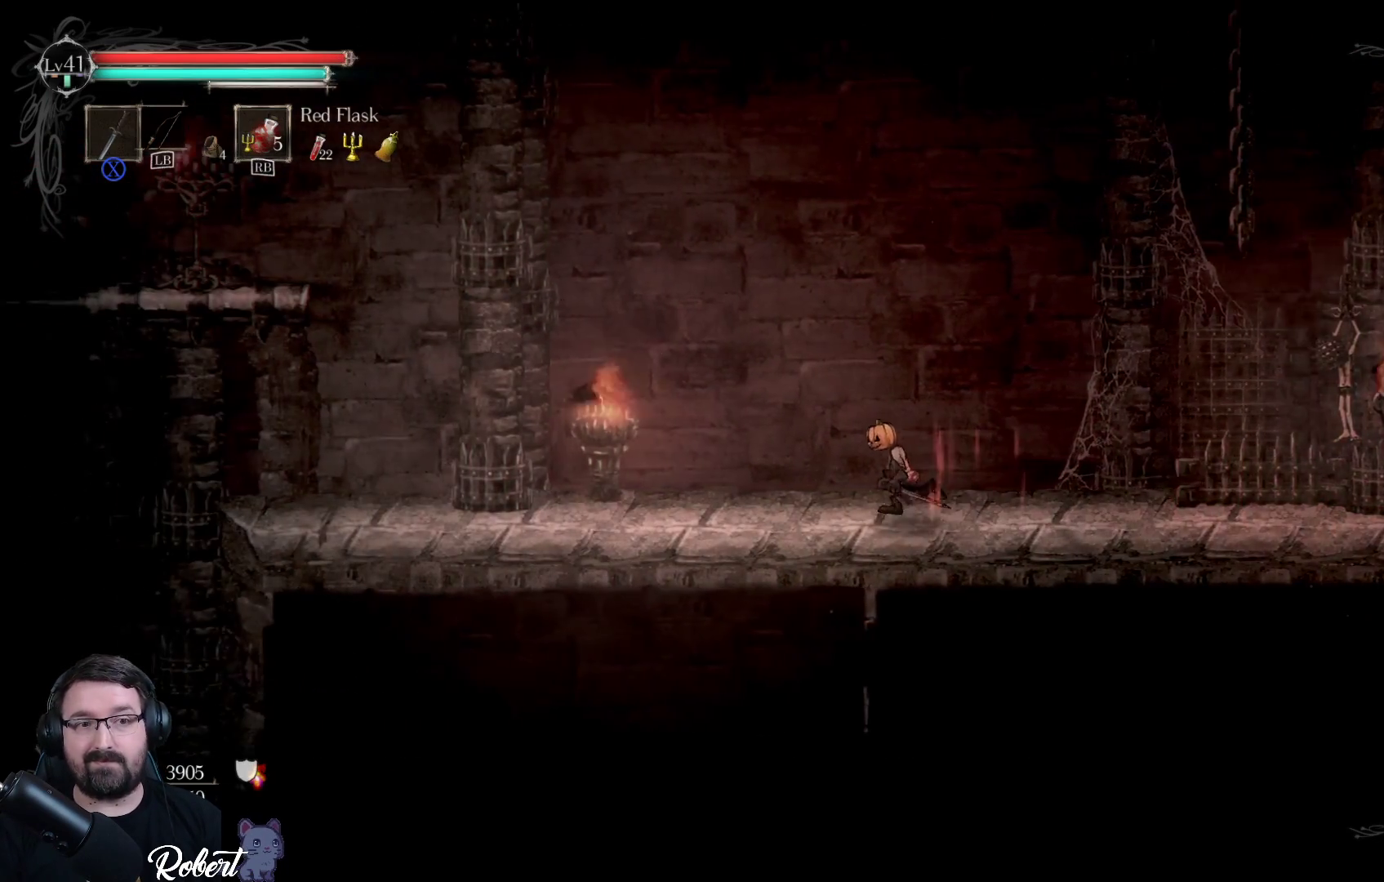
{"buttons": [], "left_stick": "up-left", "right_stick": "center", "events": [[233, "left_stick", "up-left"]]}
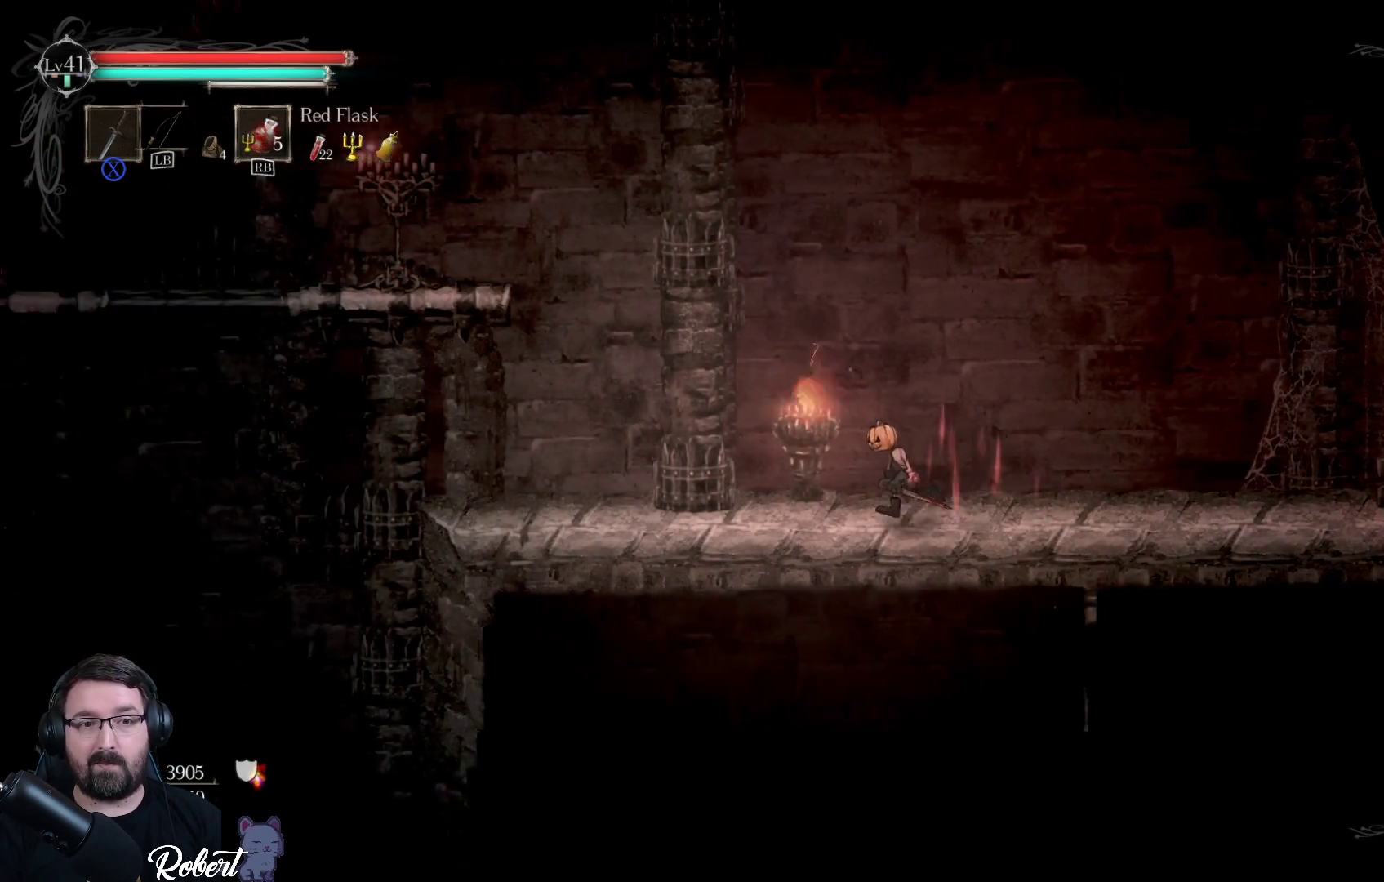
{"buttons": [], "left_stick": "up-left", "right_stick": "center", "events": []}
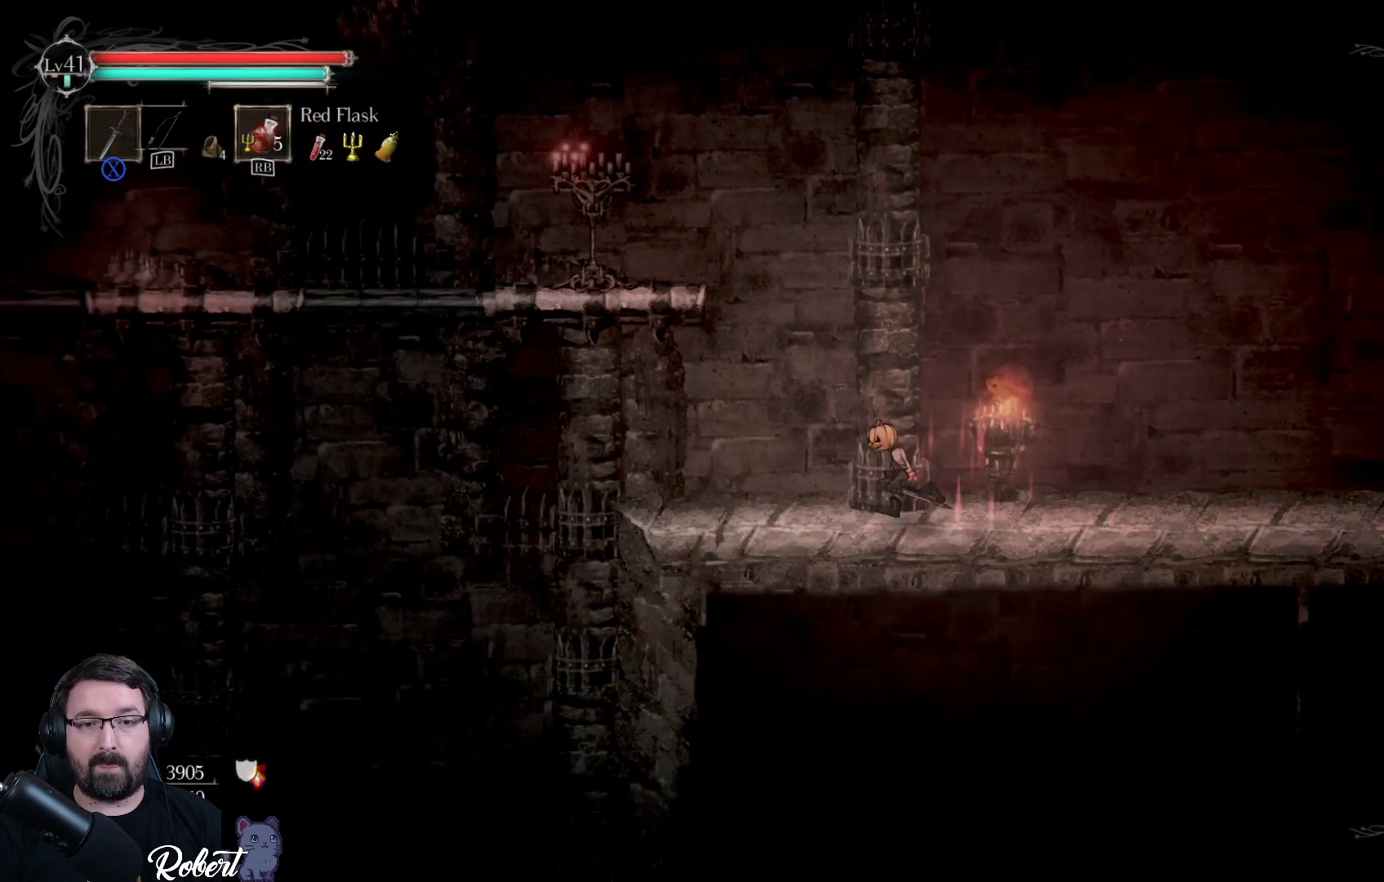
{"buttons": [], "left_stick": "center", "right_stick": "center", "events": [[400, "left_stick", "center"]]}
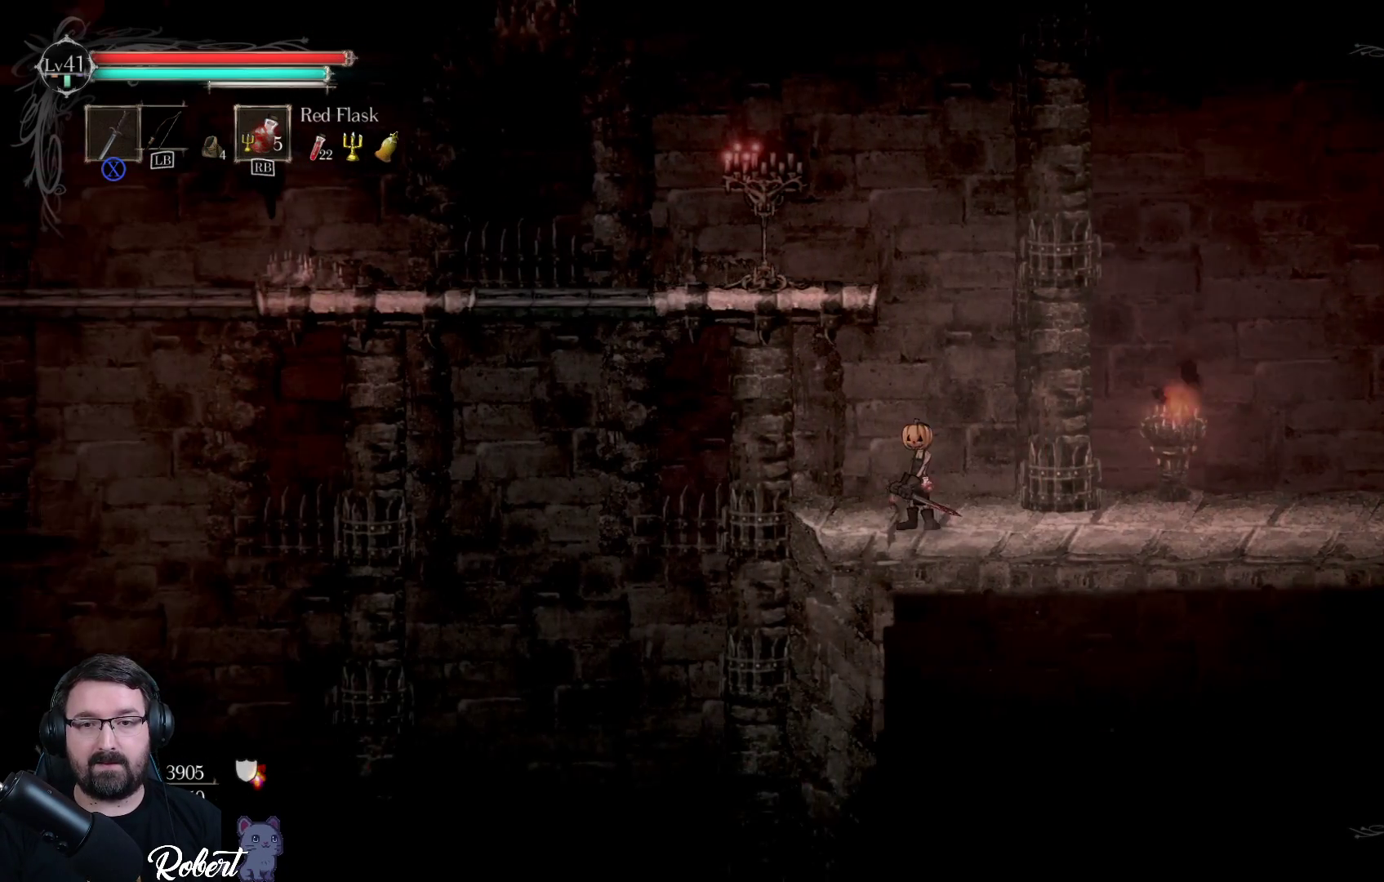
{"buttons": [], "left_stick": "up", "right_stick": "center", "events": [[67, "left_stick", "up"], [167, "A", "down"], [300, "A", "up"]]}
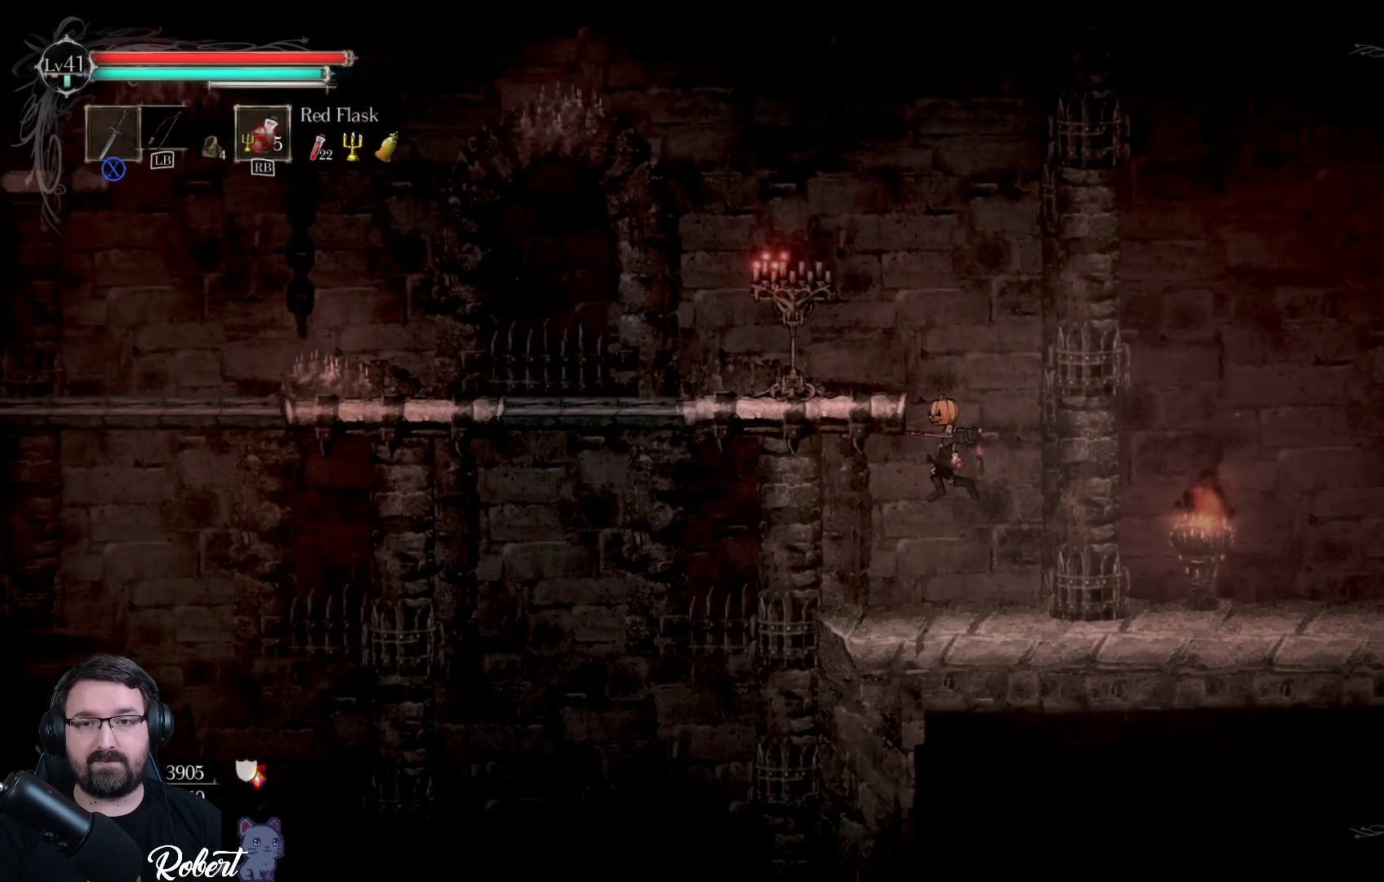
{"buttons": ["A"], "left_stick": "up", "right_stick": "center", "events": [[100, "left_stick", "up-left"], [300, "left_stick", "center"], [467, "A", "down"], [467, "left_stick", "up"]]}
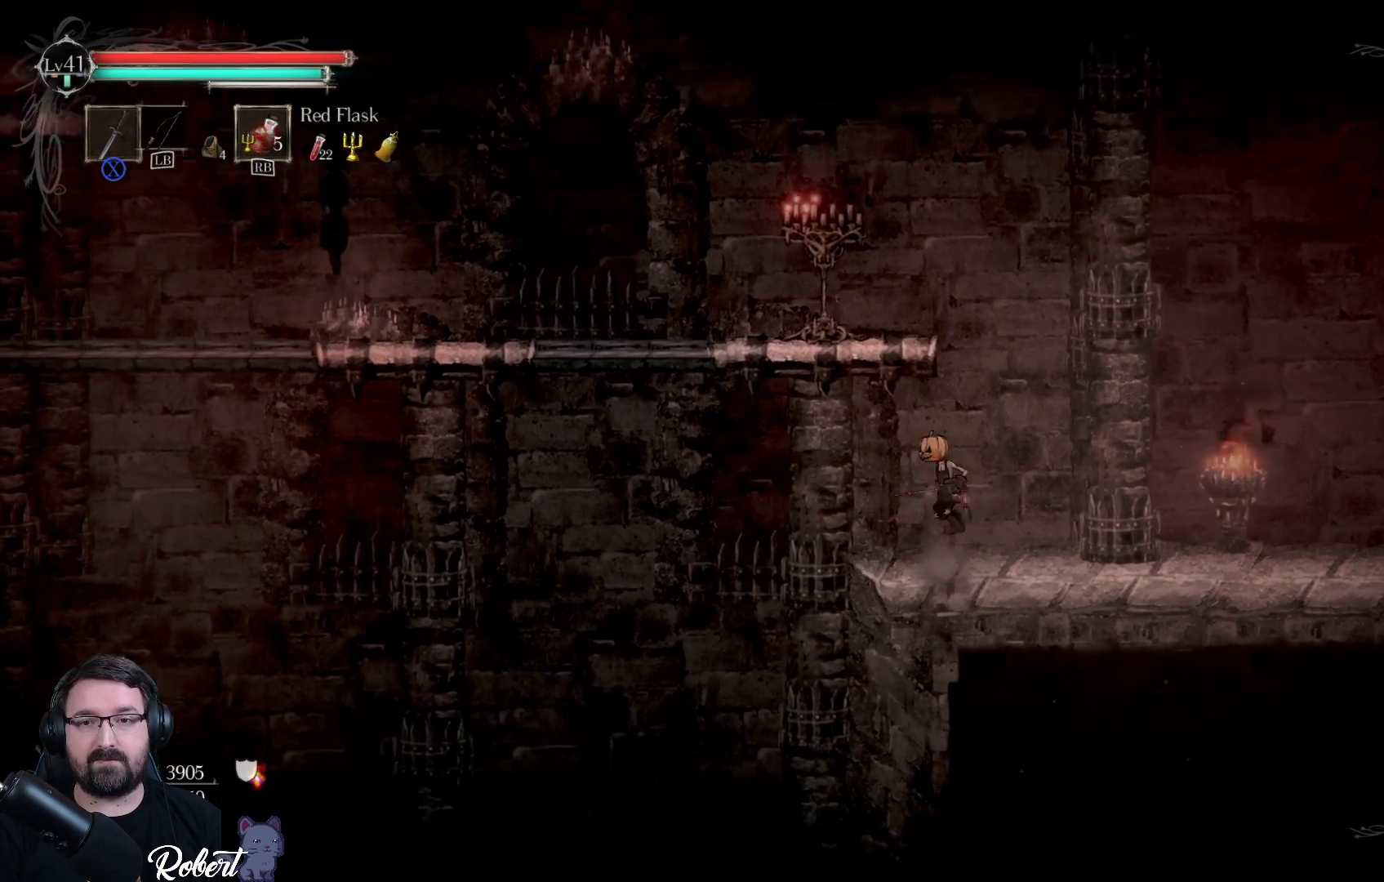
{"buttons": [], "left_stick": "up-left", "right_stick": "center", "events": [[67, "A", "up"], [333, "left_stick", "up-left"]]}
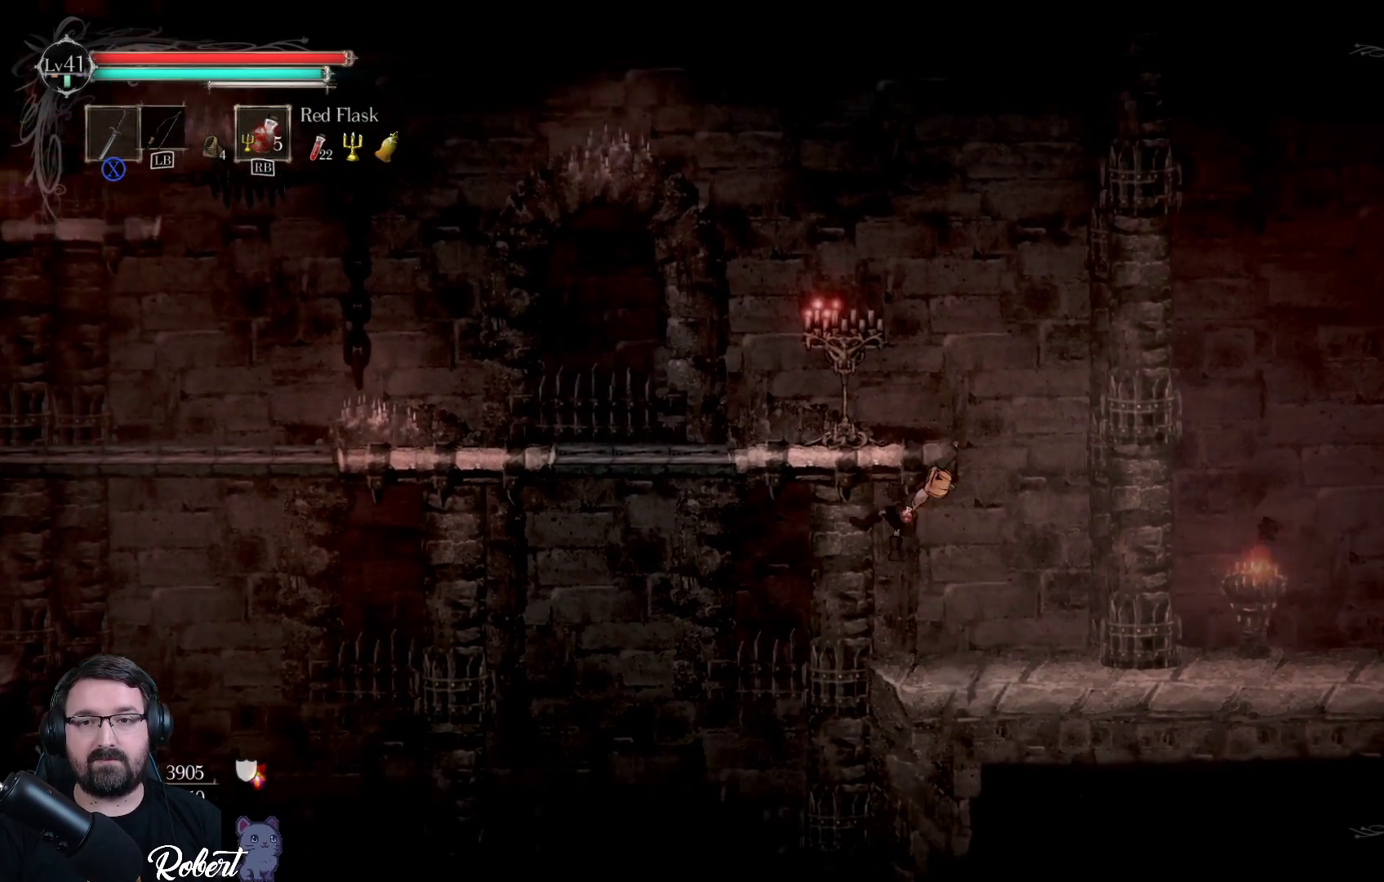
{"buttons": [], "left_stick": "up-left", "right_stick": "center", "events": [[100, "left_stick", "up"], [200, "left_stick", "center"], [467, "left_stick", "up-left"]]}
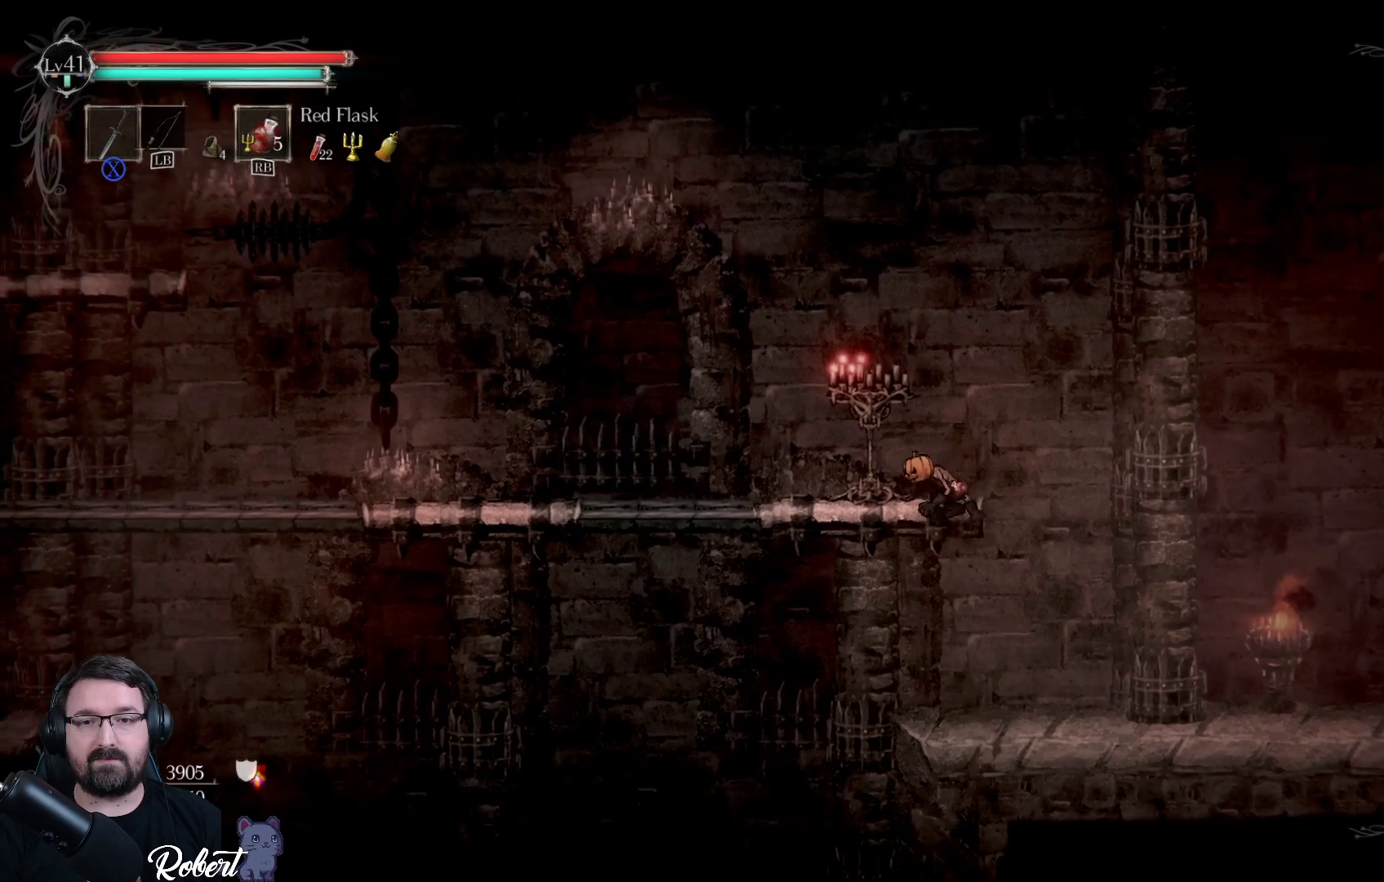
{"buttons": [], "left_stick": "left", "right_stick": "center", "events": [[333, "left_stick", "left"]]}
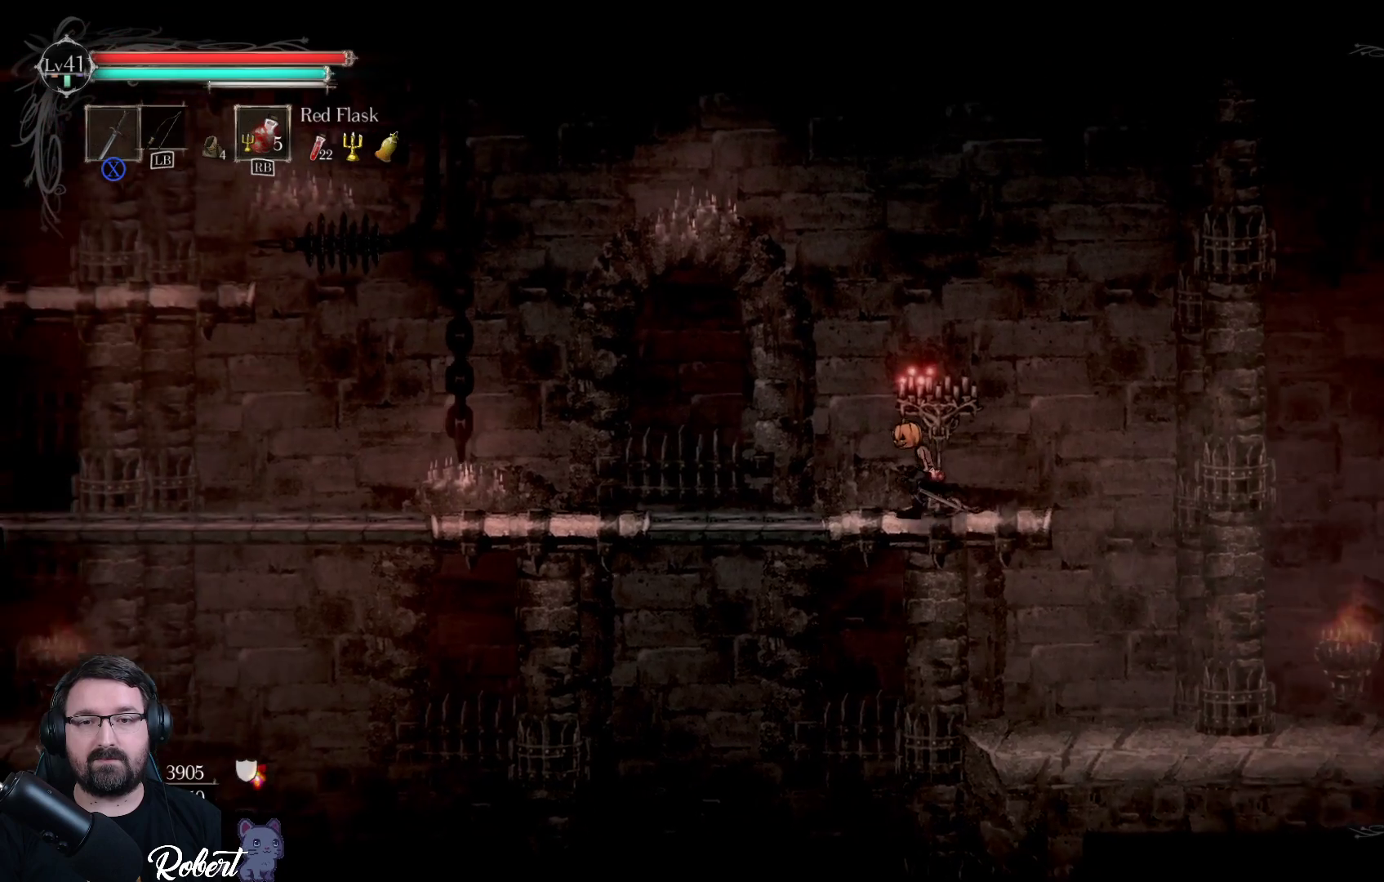
{"buttons": ["A"], "left_stick": "left", "right_stick": "center", "events": [[167, "A", "down"]]}
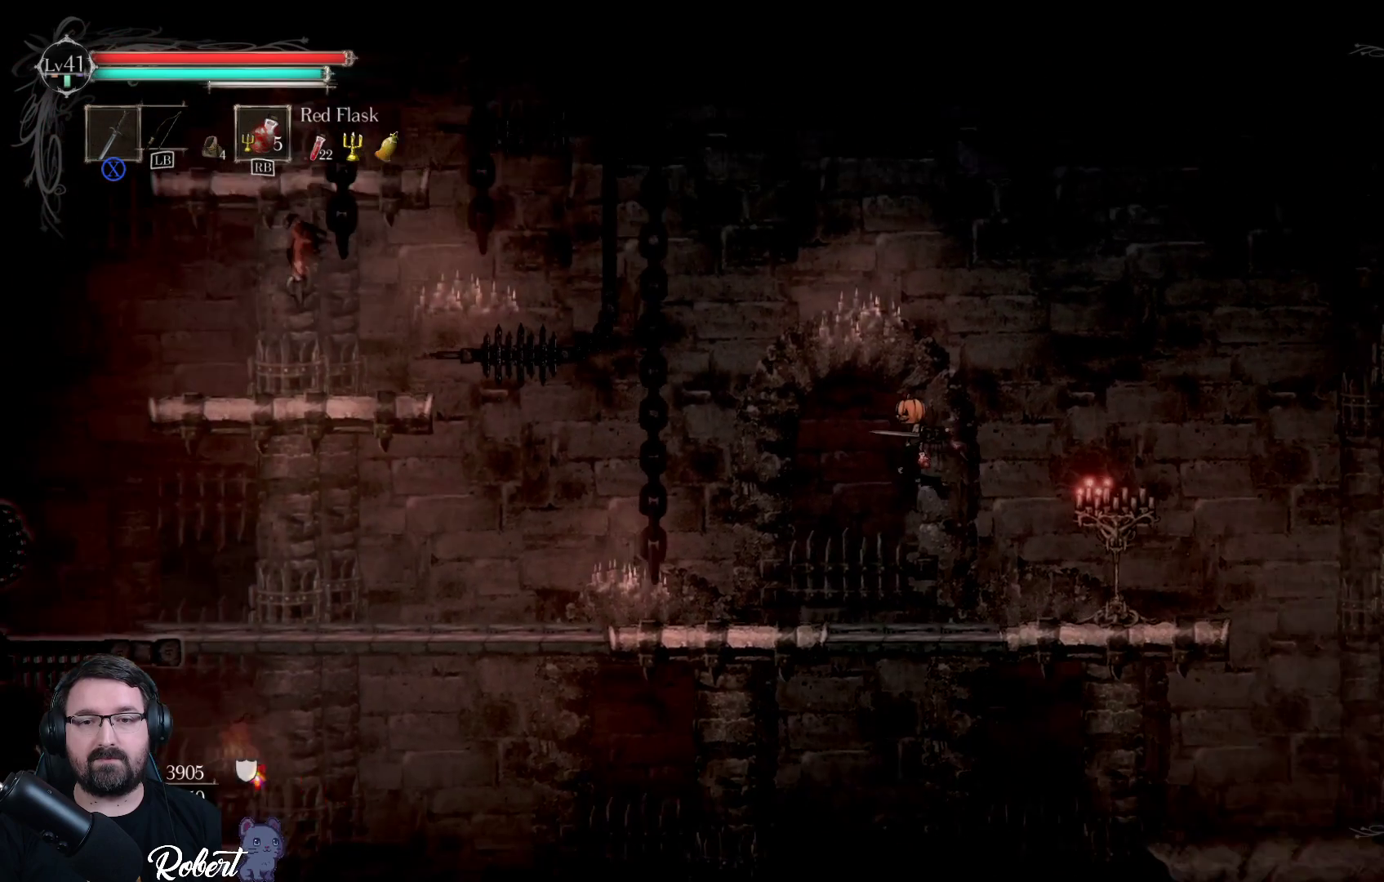
{"buttons": [], "left_stick": "left", "right_stick": "center", "events": [[300, "A", "up"]]}
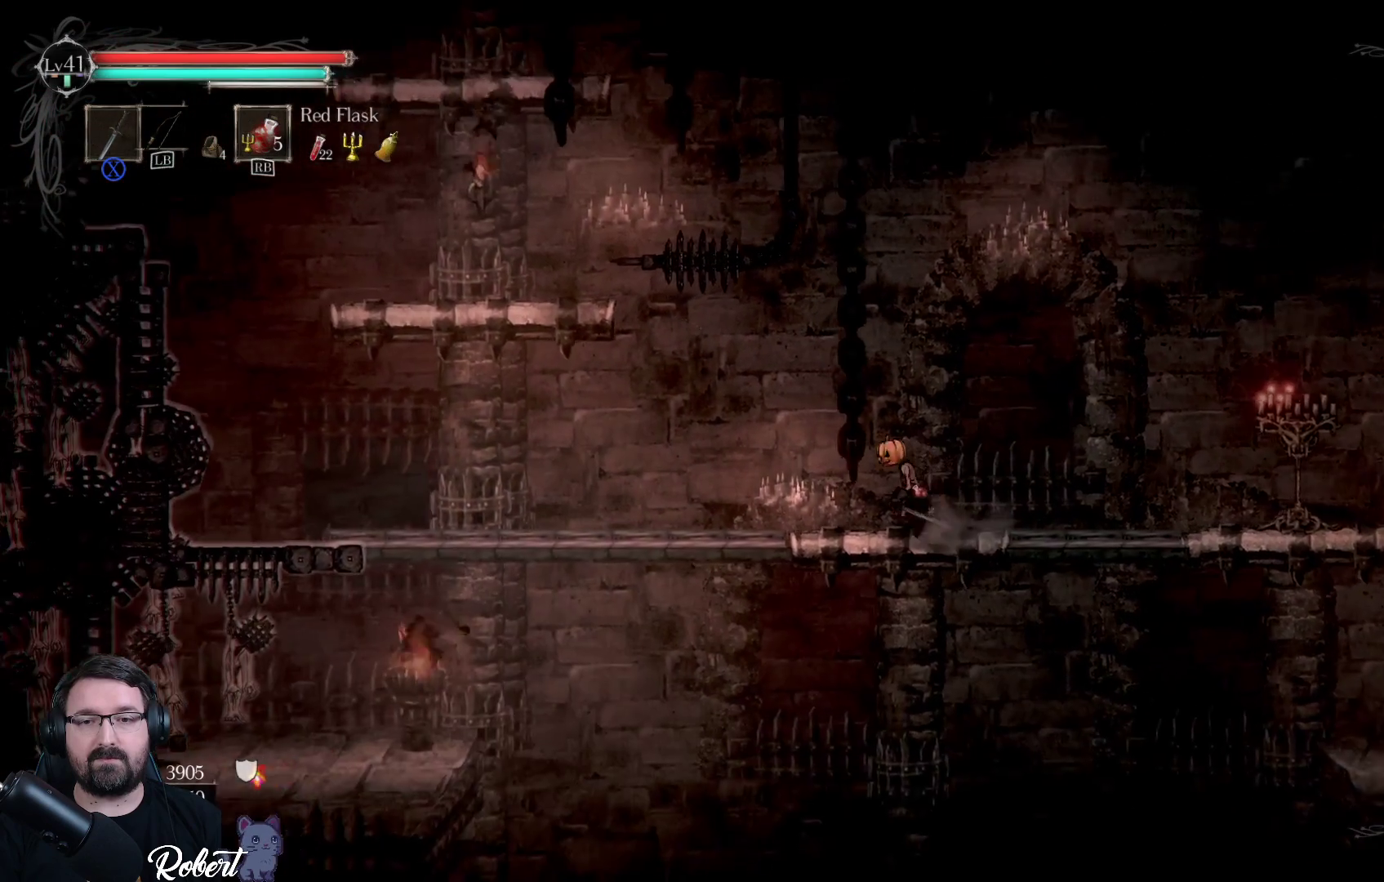
{"buttons": ["A"], "left_stick": "left", "right_stick": "center", "events": [[267, "A", "down"]]}
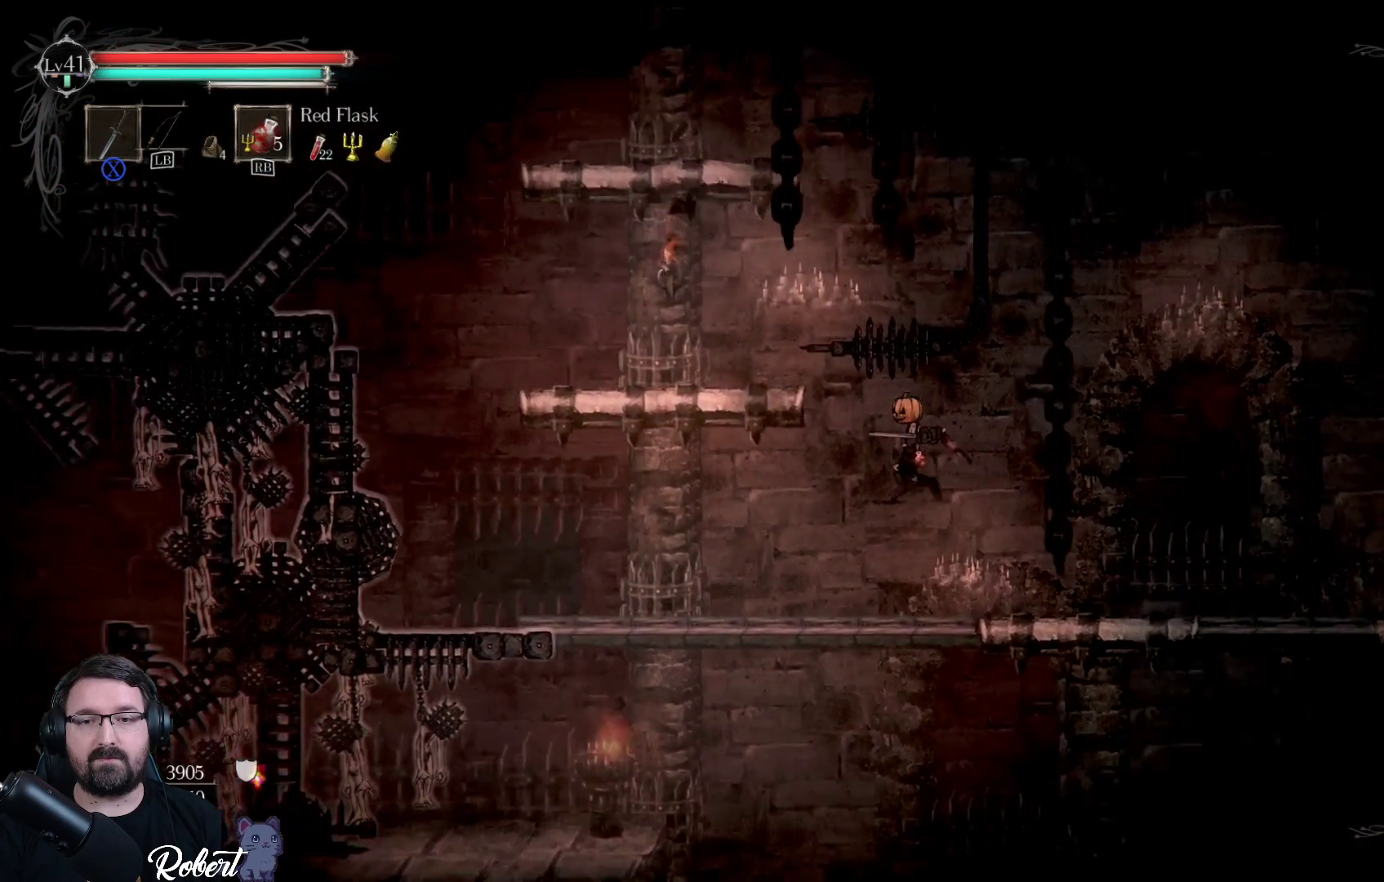
{"buttons": [], "left_stick": "left", "right_stick": "center", "events": [[333, "A", "up"]]}
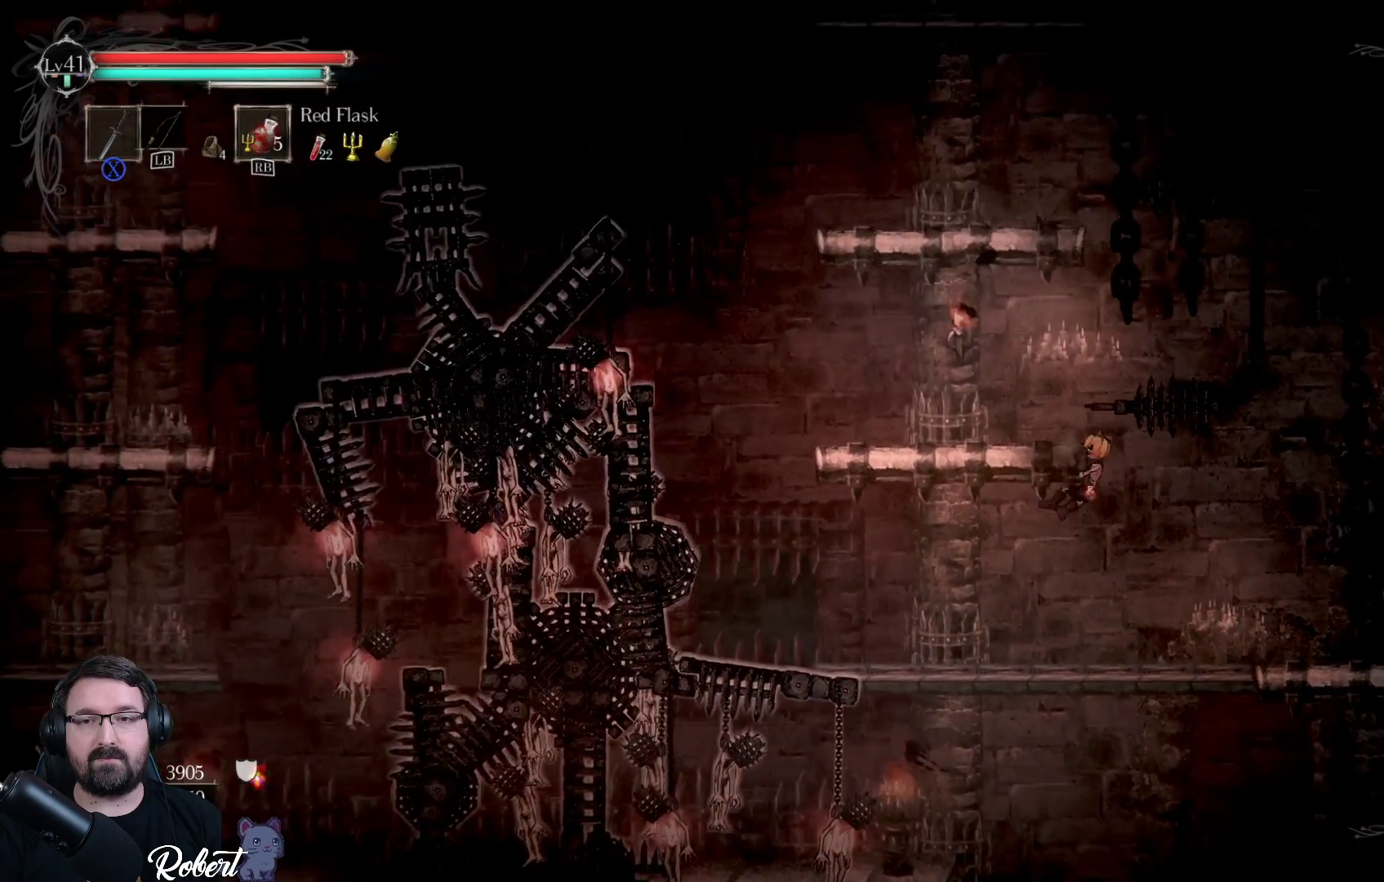
{"buttons": [], "left_stick": "left", "right_stick": "center", "events": []}
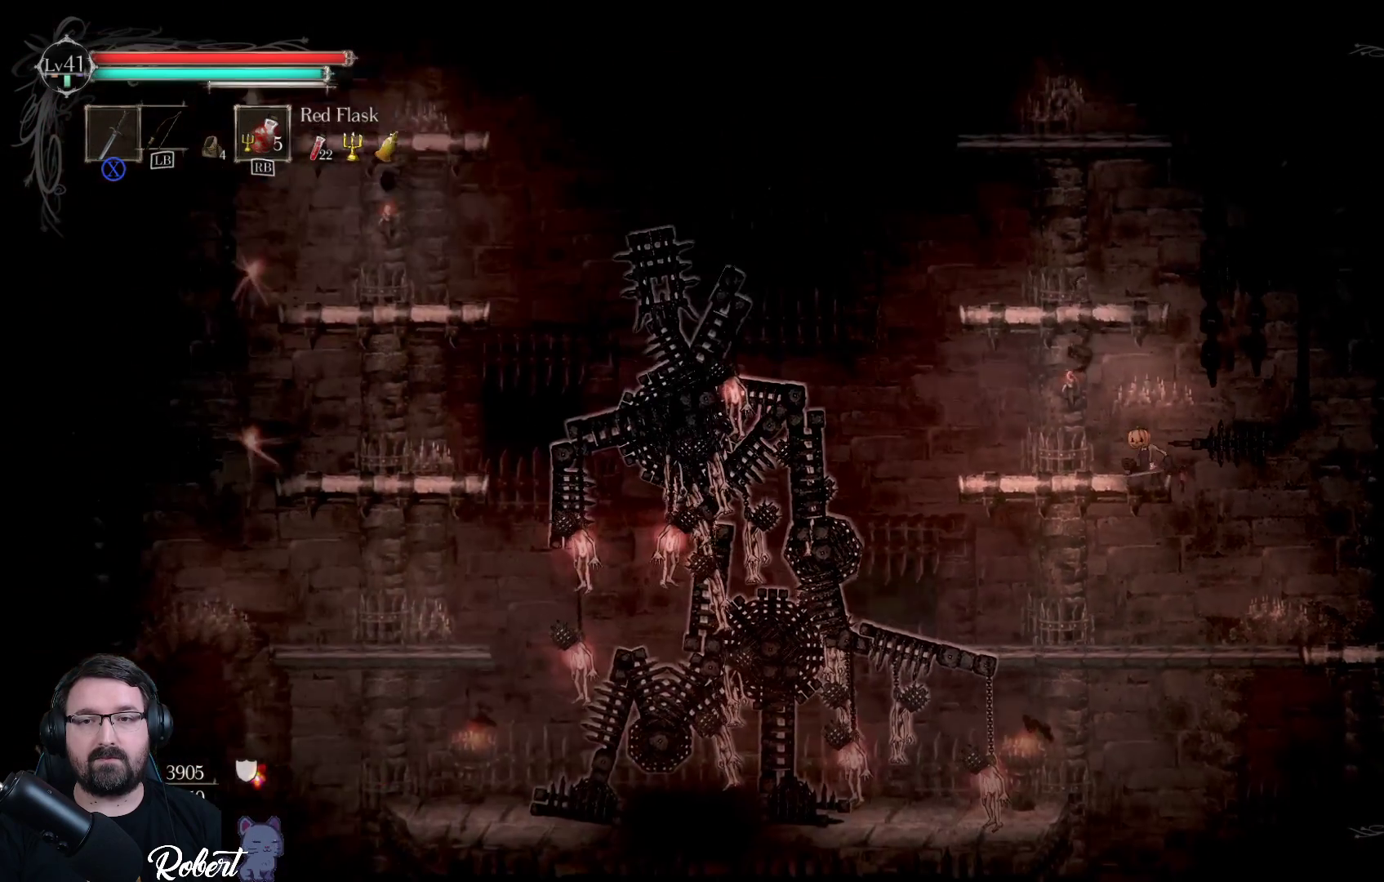
{"buttons": [], "left_stick": "left", "right_stick": "center", "events": []}
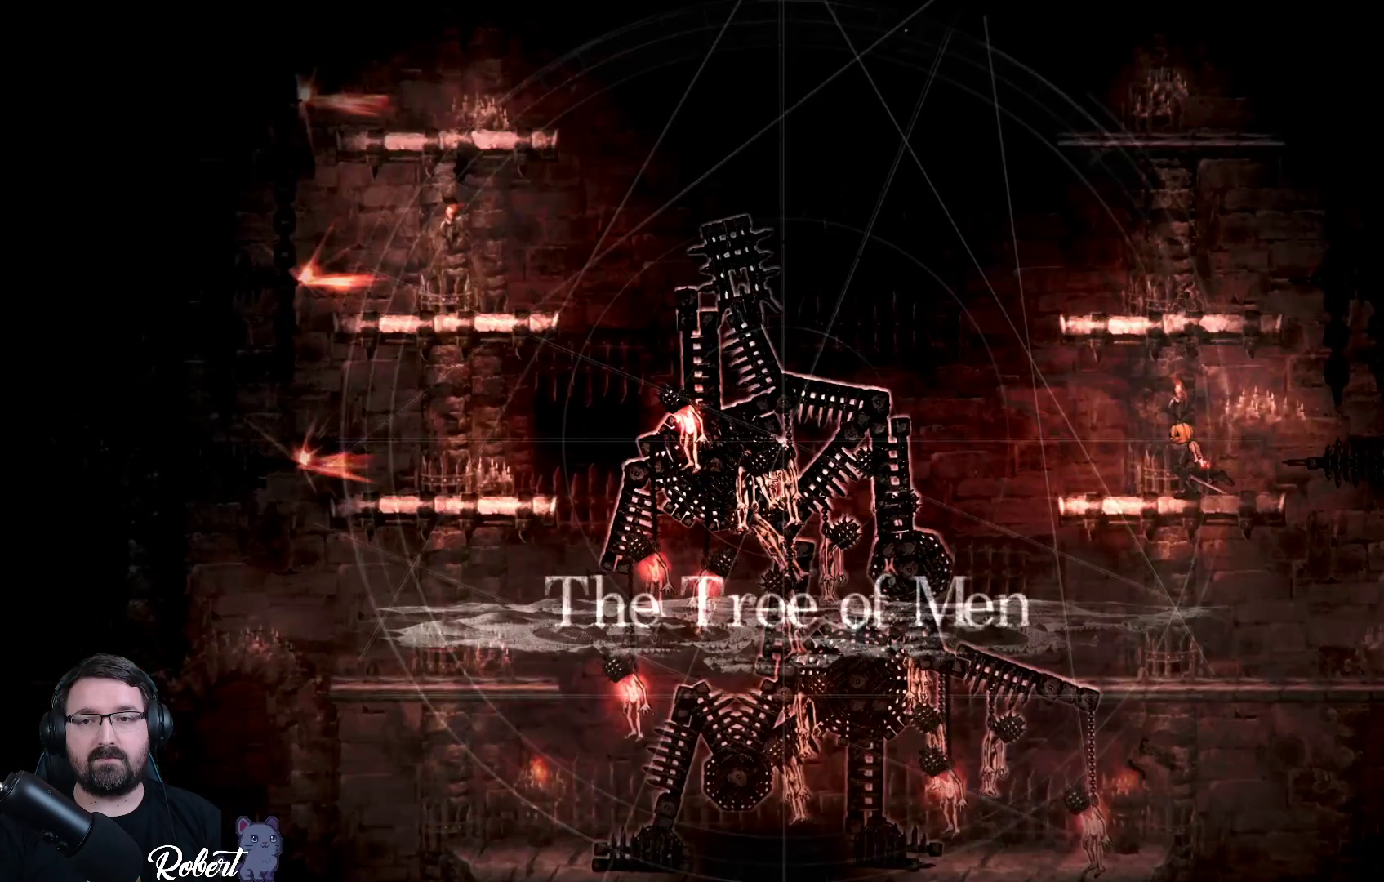
{"buttons": [], "left_stick": "center", "right_stick": "center", "events": [[300, "left_stick", "center"]]}
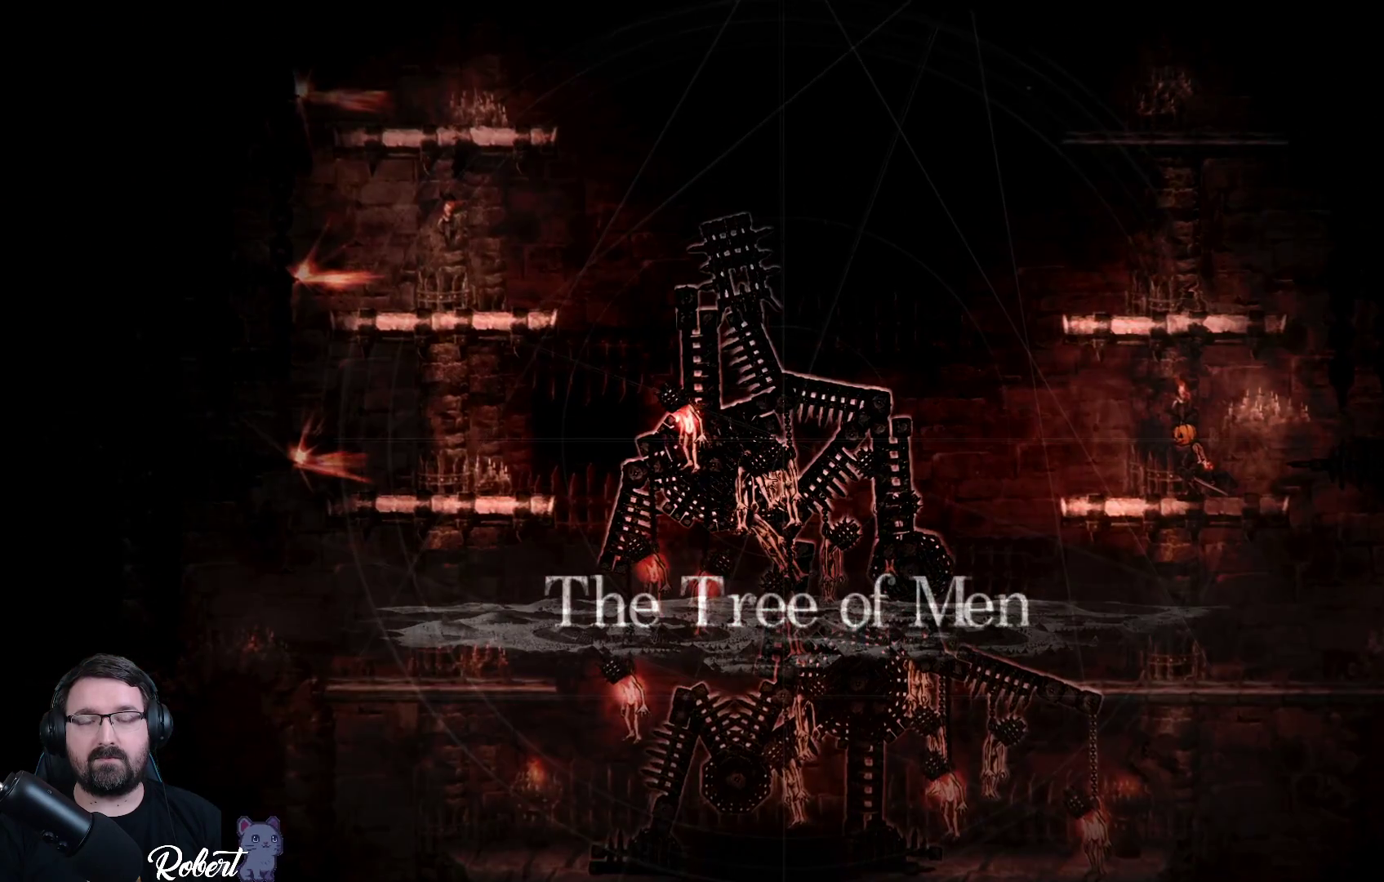
{"buttons": [], "left_stick": "center", "right_stick": "center", "events": []}
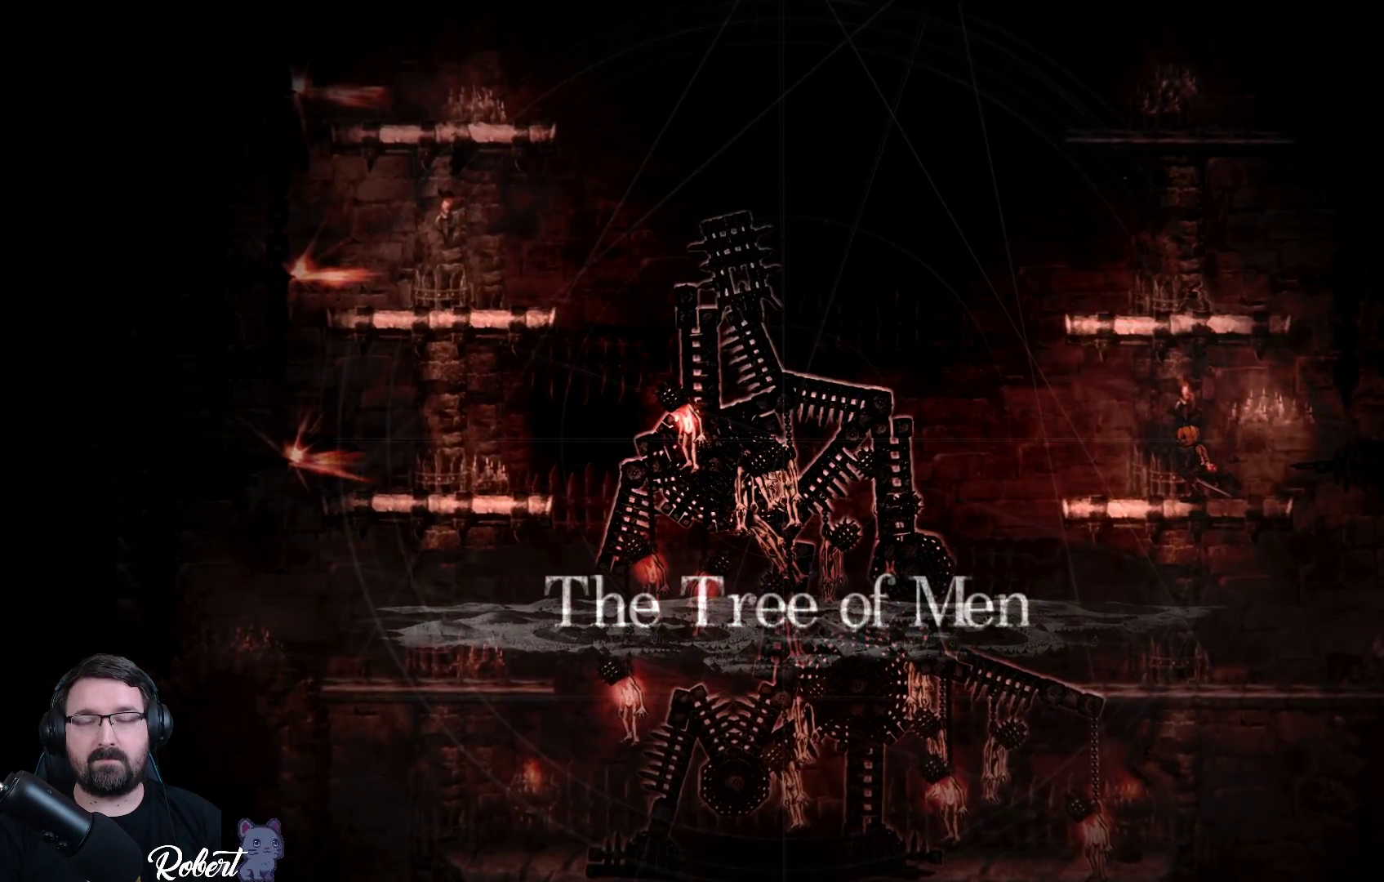
{"buttons": [], "left_stick": "center", "right_stick": "center", "events": [[300, "left_stick", "left"], [500, "left_stick", "center"]]}
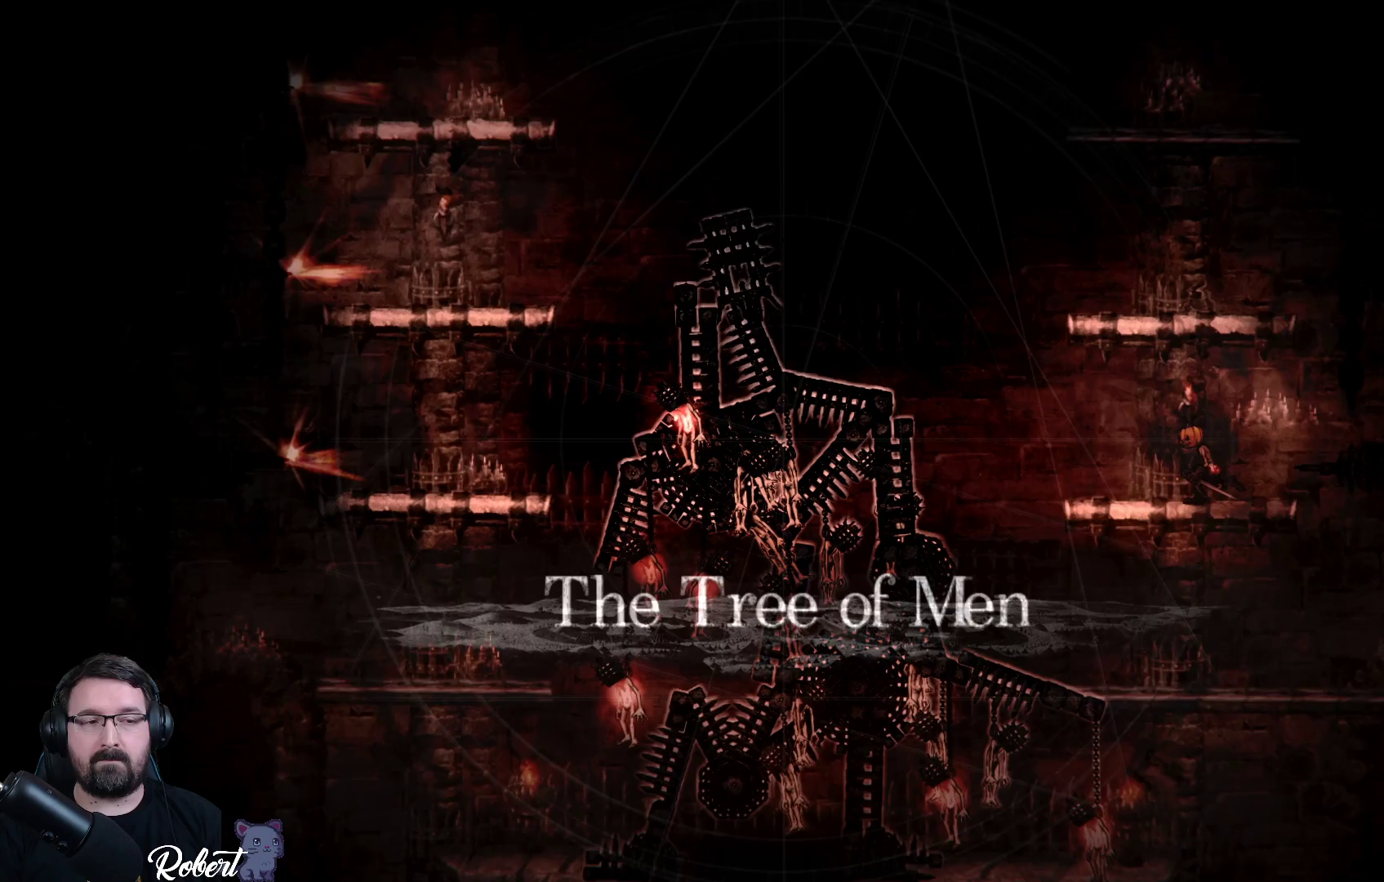
{"buttons": [], "left_stick": "left", "right_stick": "center", "events": [[267, "left_stick", "left"]]}
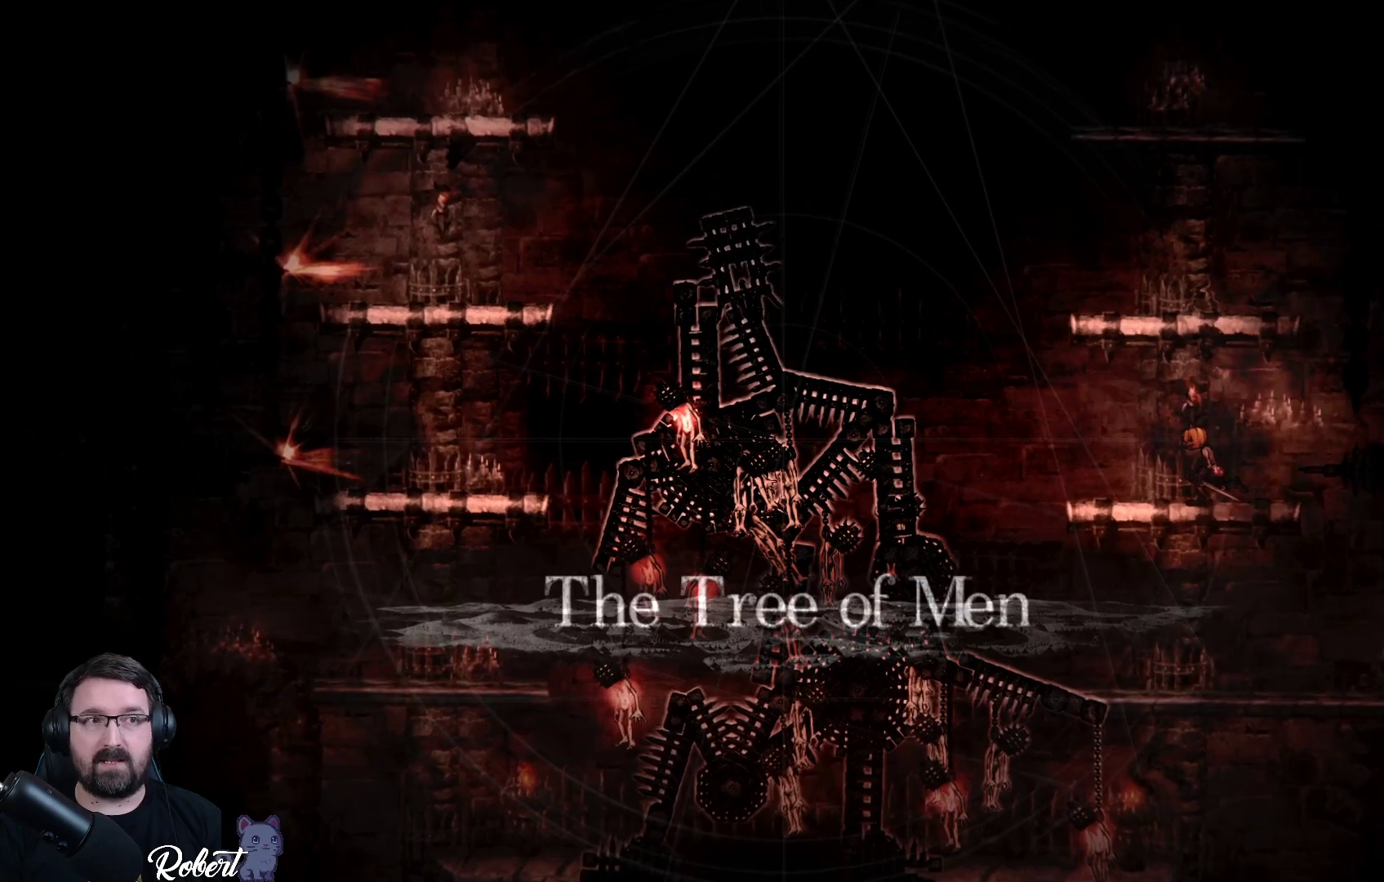
{"buttons": [], "left_stick": "left", "right_stick": "center", "events": [[33, "left_stick", "center"], [267, "left_stick", "left"]]}
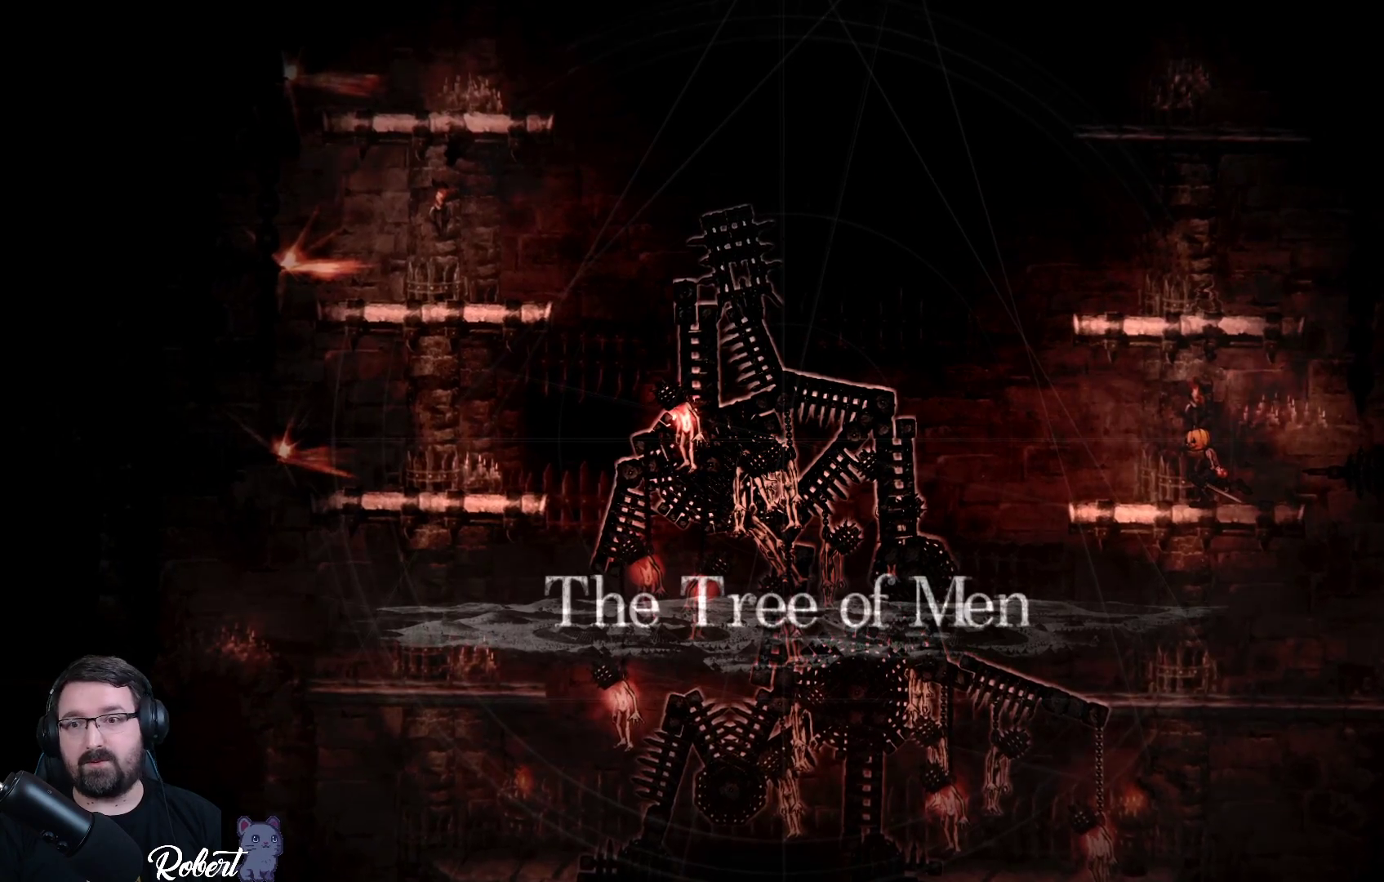
{"buttons": [], "left_stick": "left", "right_stick": "center", "events": [[167, "left_stick", "center"], [400, "left_stick", "left"]]}
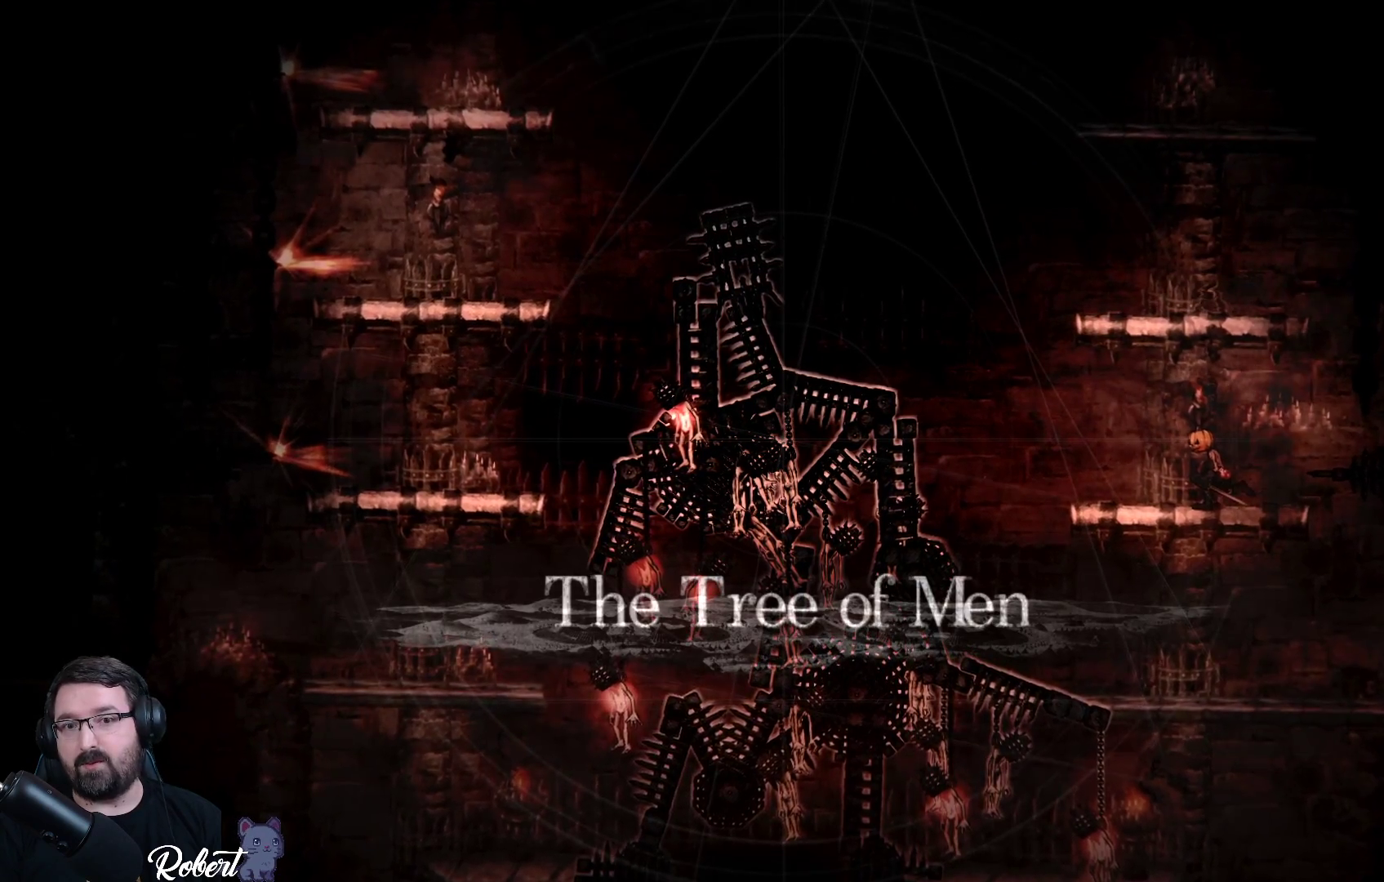
{"buttons": [], "left_stick": "left", "right_stick": "center", "events": [[133, "left_stick", "center"], [367, "left_stick", "left"]]}
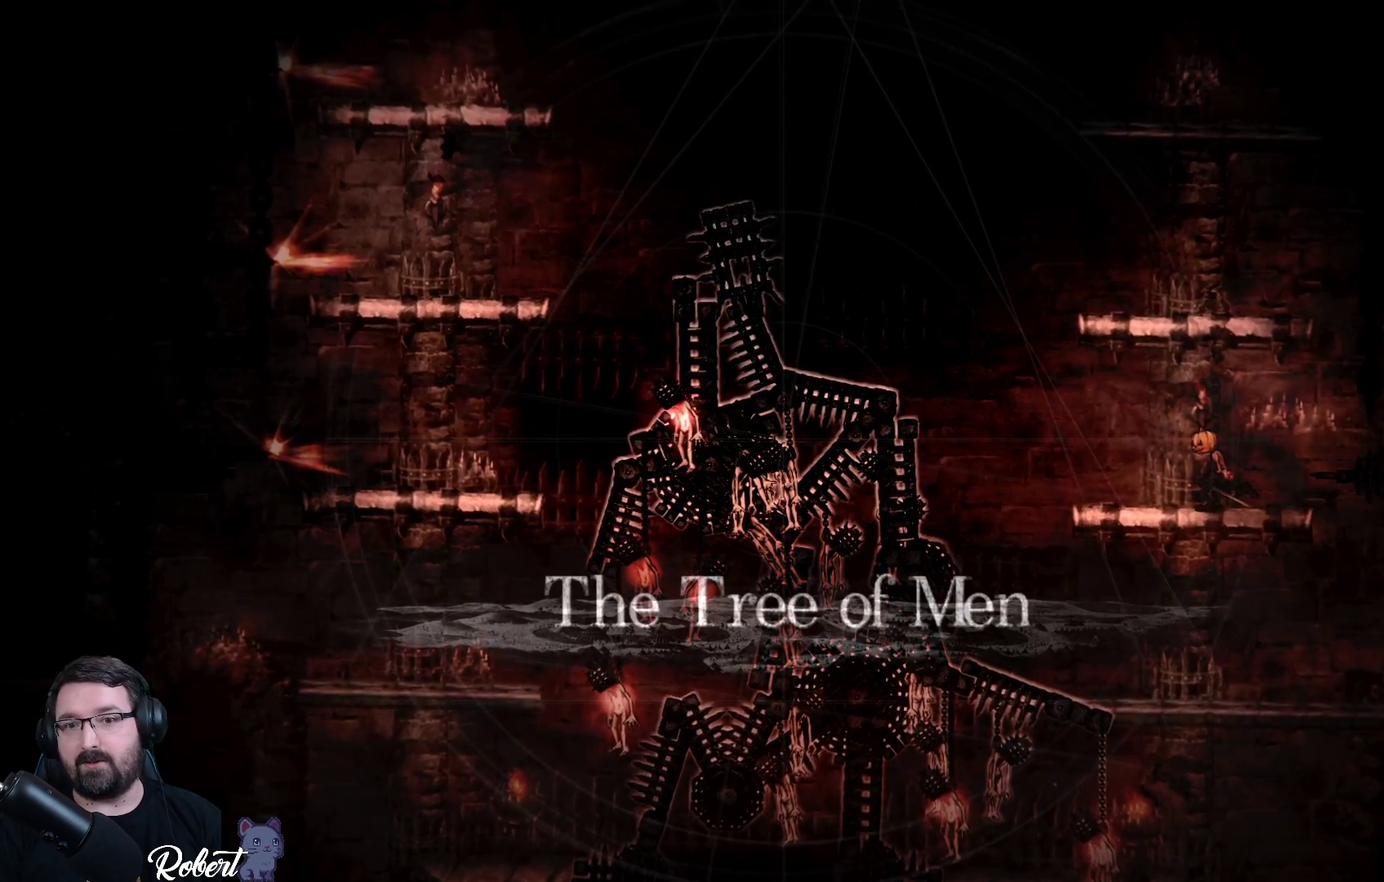
{"buttons": [], "left_stick": "left", "right_stick": "center", "events": [[133, "left_stick", "center"], [367, "left_stick", "left"]]}
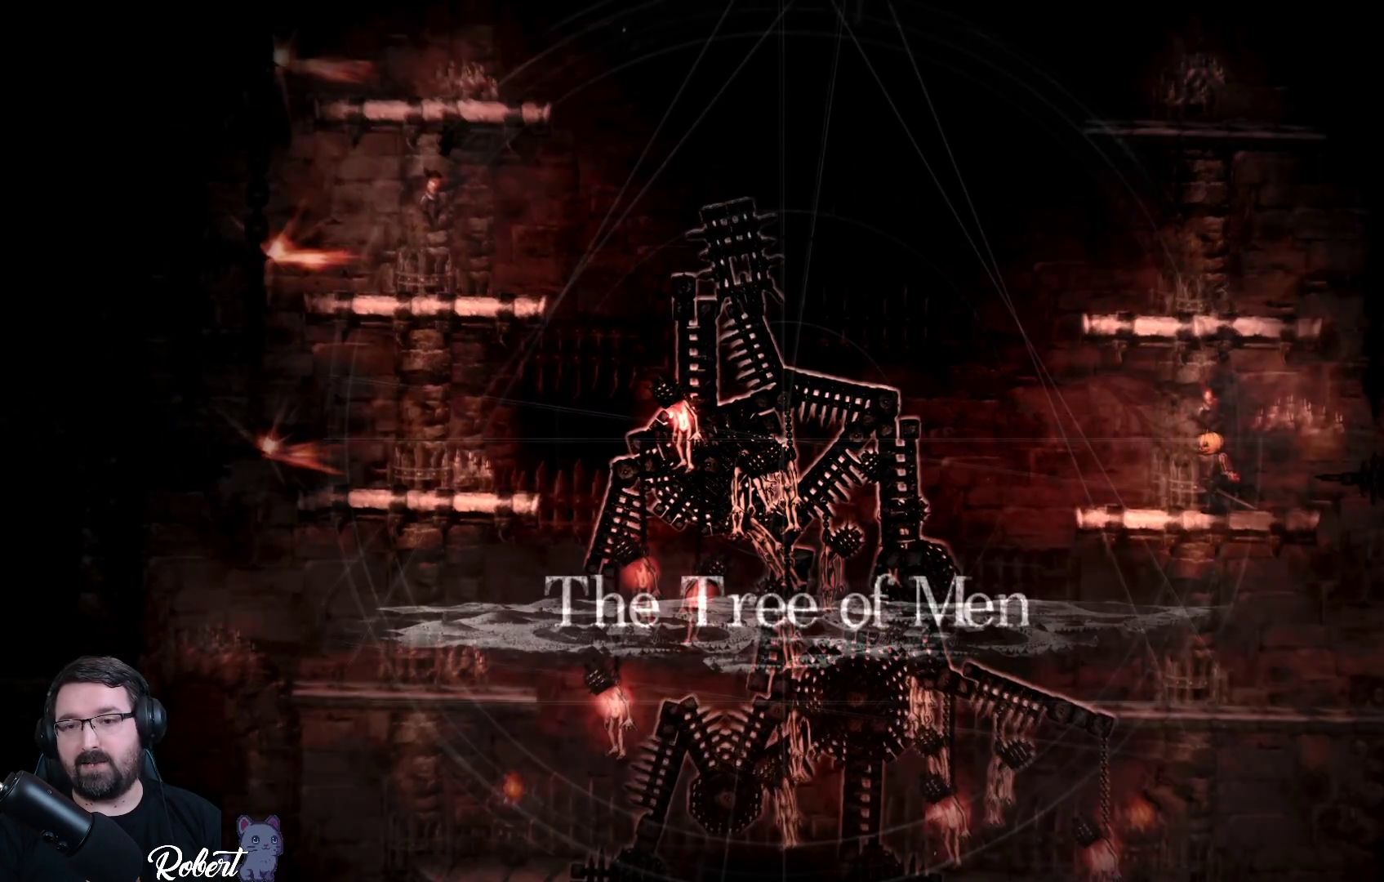
{"buttons": [], "left_stick": "left", "right_stick": "center", "events": [[133, "left_stick", "center"], [367, "left_stick", "left"]]}
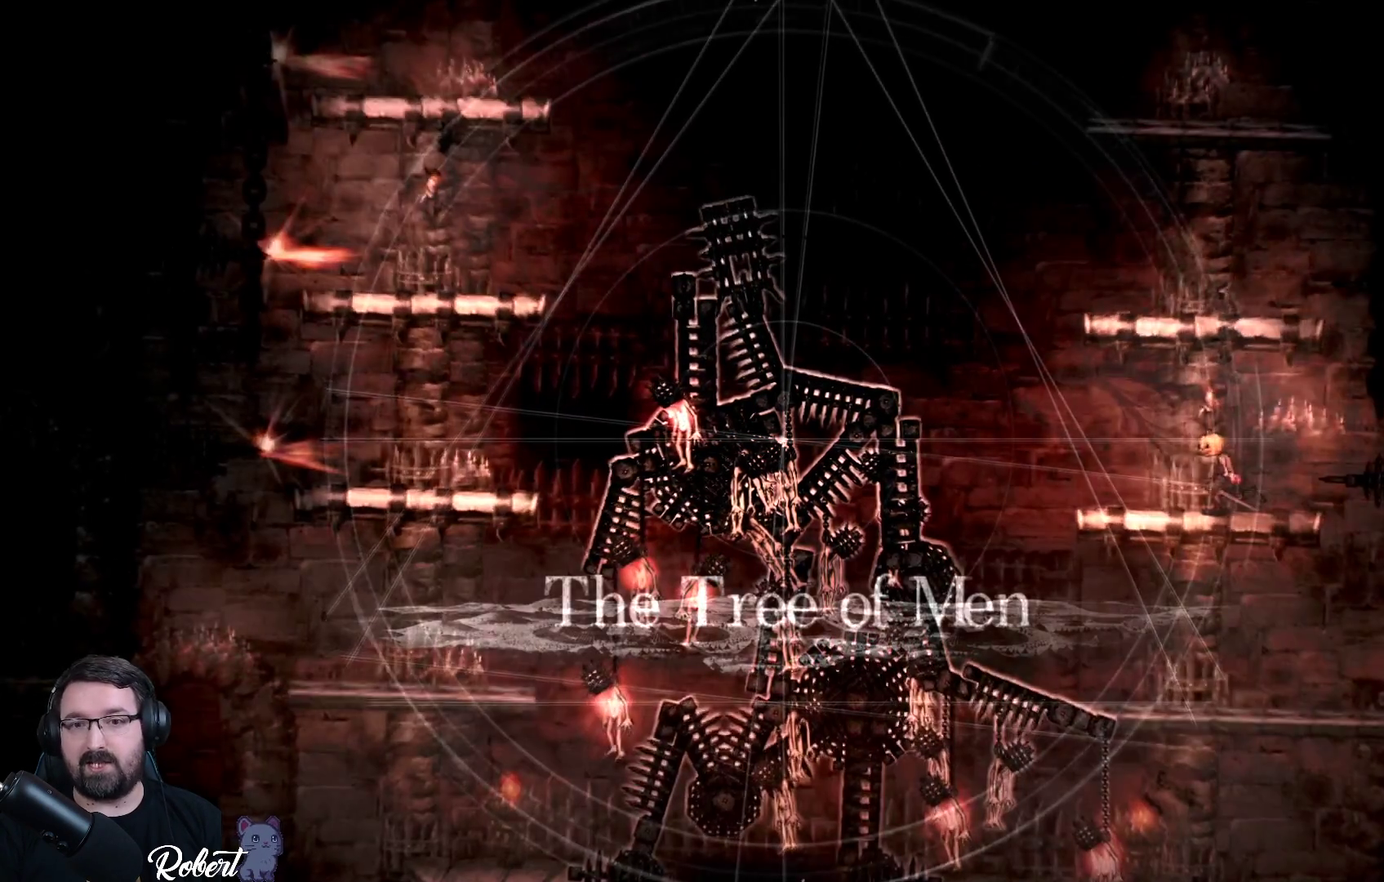
{"buttons": [], "left_stick": "left", "right_stick": "center", "events": [[133, "left_stick", "center"], [433, "left_stick", "left"]]}
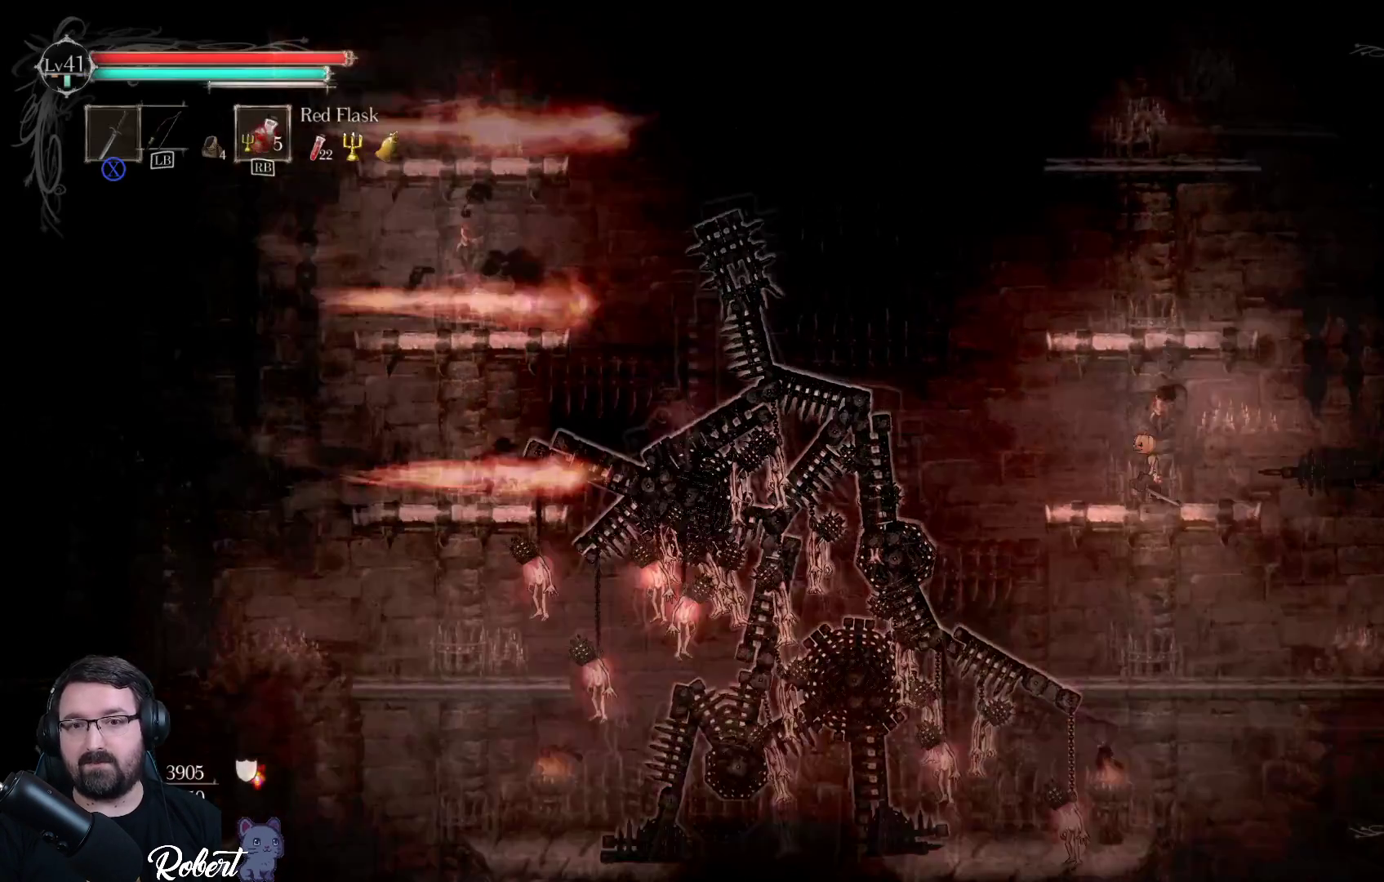
{"buttons": ["A"], "left_stick": "left", "right_stick": "center", "events": [[133, "left_stick", "center"], [267, "left_stick", "left"], [500, "A", "down"]]}